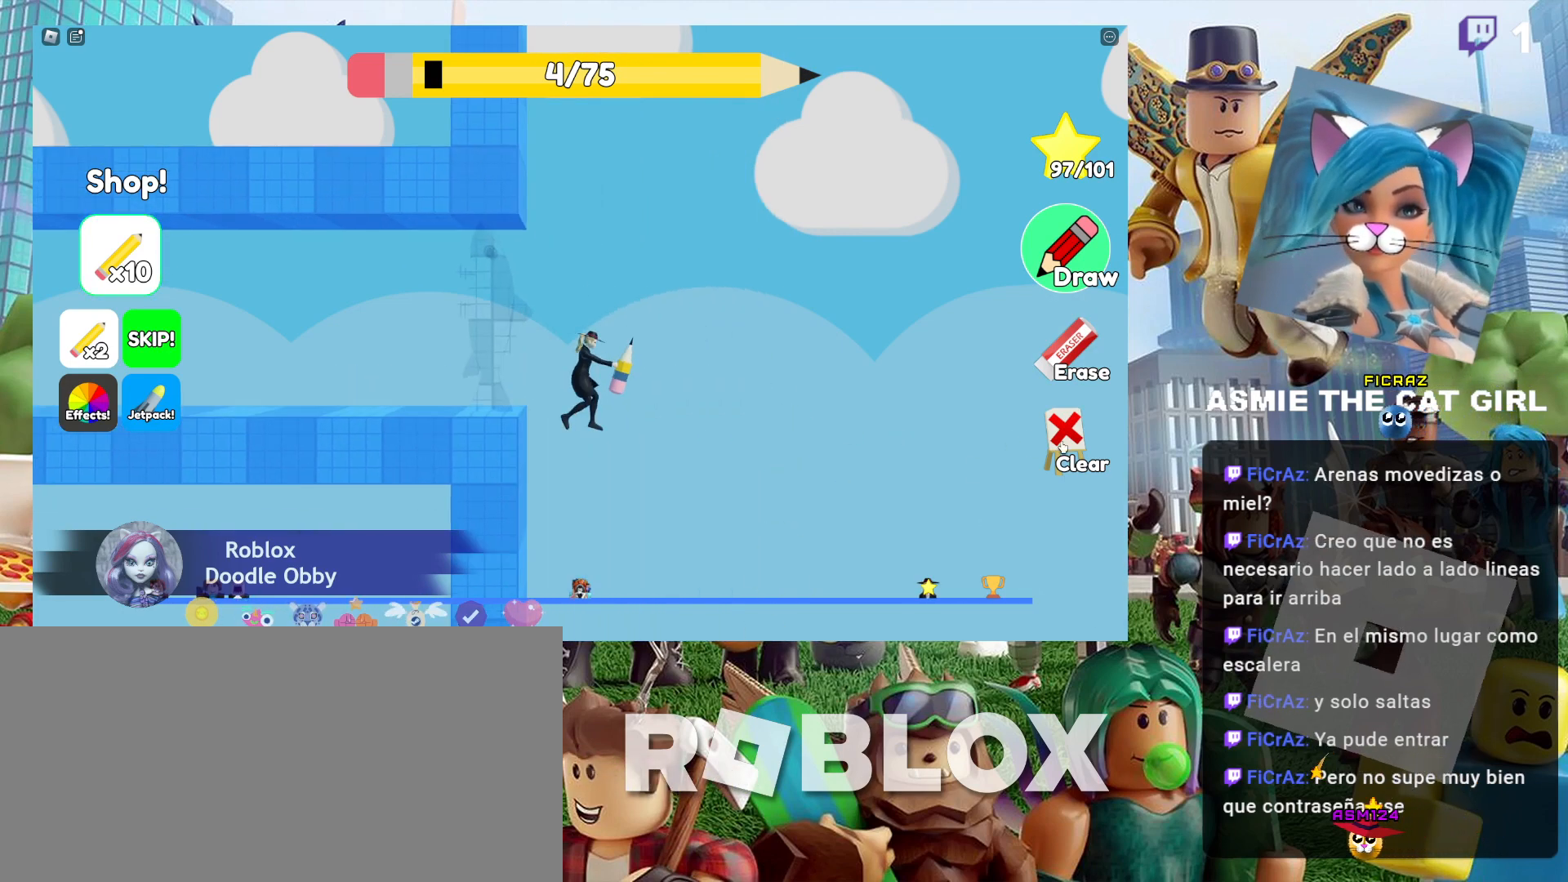
Gameplay with keyboard and mouse; each line is a JSON object with the keys and mouse buttons held at the frame after it. "events" lists presses ("down") and releases ("up") of "a", "ctrl", "d", "e", "f", "q", "r", "s", "shift", "space", "tab", "w", "mouse_left", "mouse_wheel", "mouse_right", "mouse_mb4" and "mouse_mb5" between this image and that frame as [ms after this image, input, new state], when the widget could be followed in between. "mouse_left", "mouse_wheel", "mouse_right", "mouse_mb4", "mouse_mb5" = the "left", "wheel", "right", "mb4", "mb5" buttons of the "mouse" list. No other keys are recorded. "wheel" means that the mouse wheel is clicked or scrolled. Not read: mouse_move.
{"keys": ["d"], "mouse": [], "events": []}
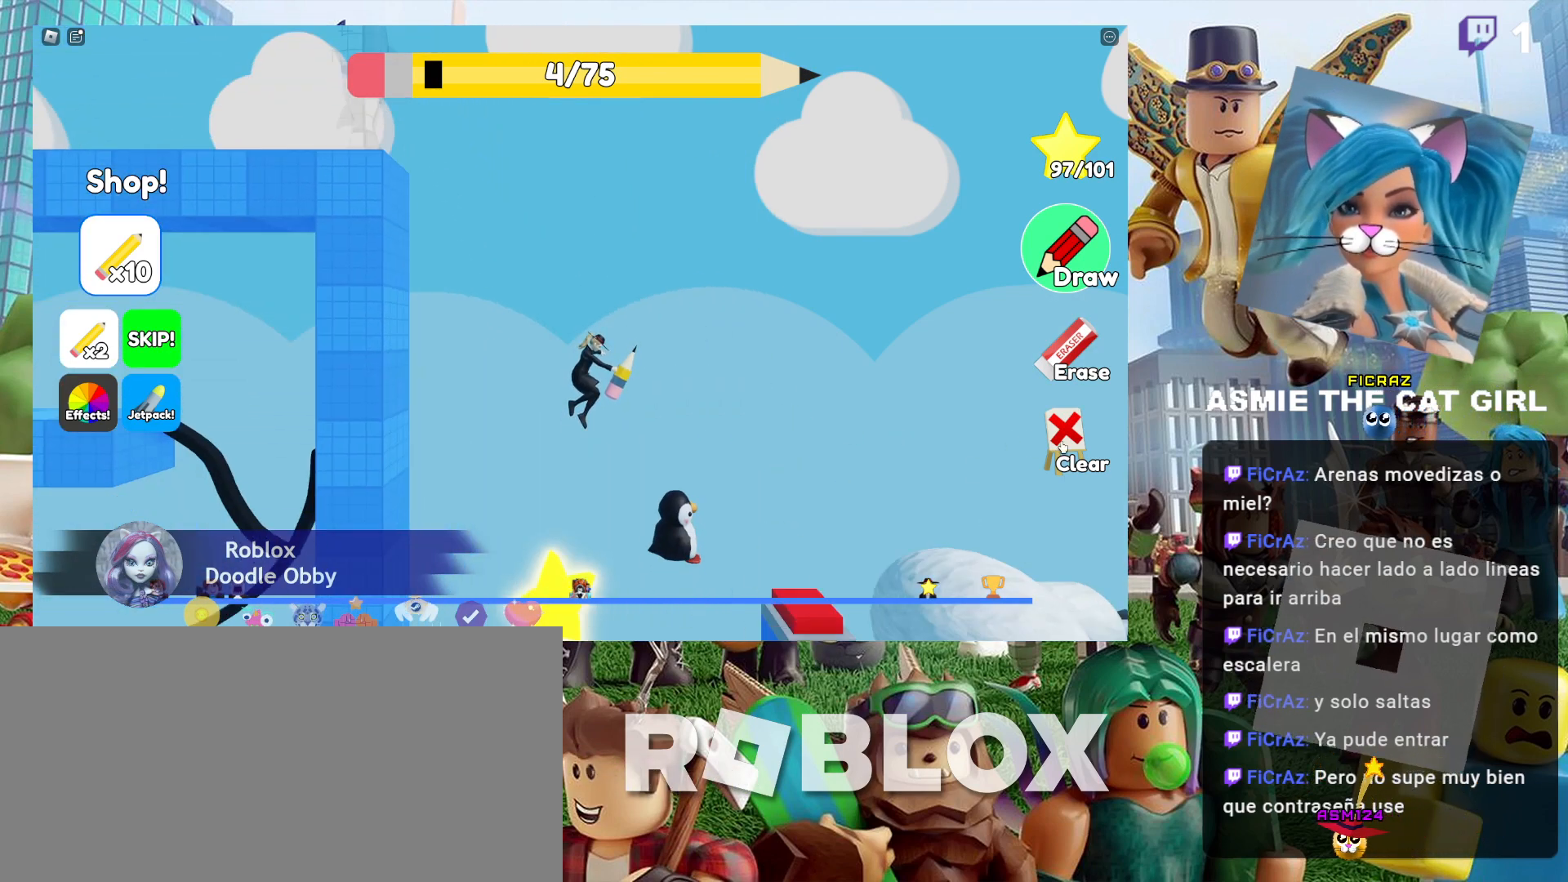
{"keys": [], "mouse": [], "events": [[134, "d", "up"]]}
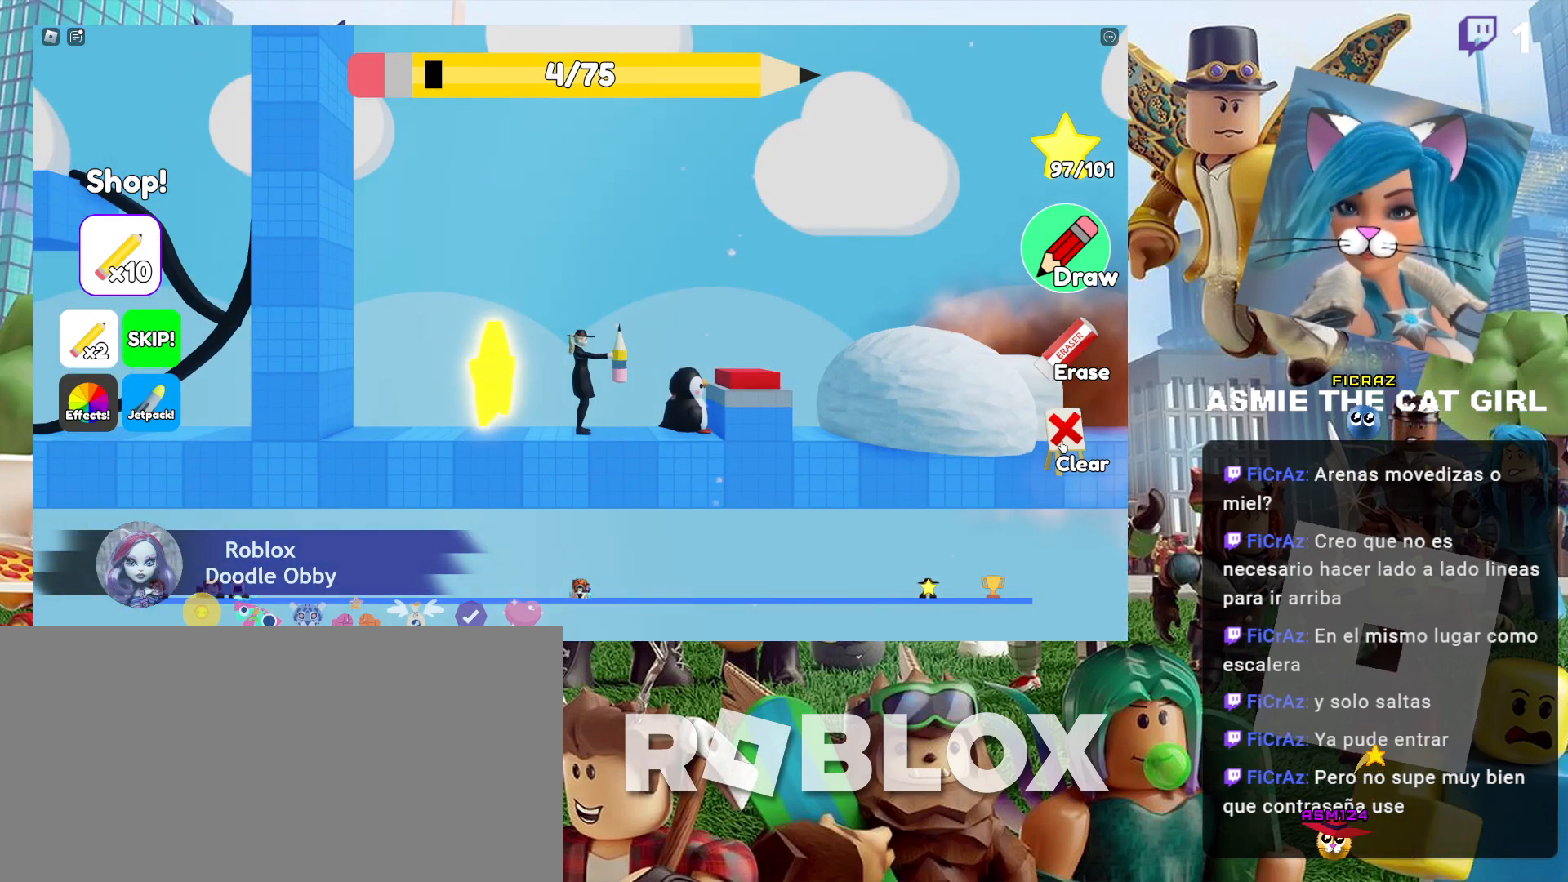
{"keys": [], "mouse": ["left"], "events": [[100, "a", "down"], [434, "a", "up"], [467, "mouse_left", "down"]]}
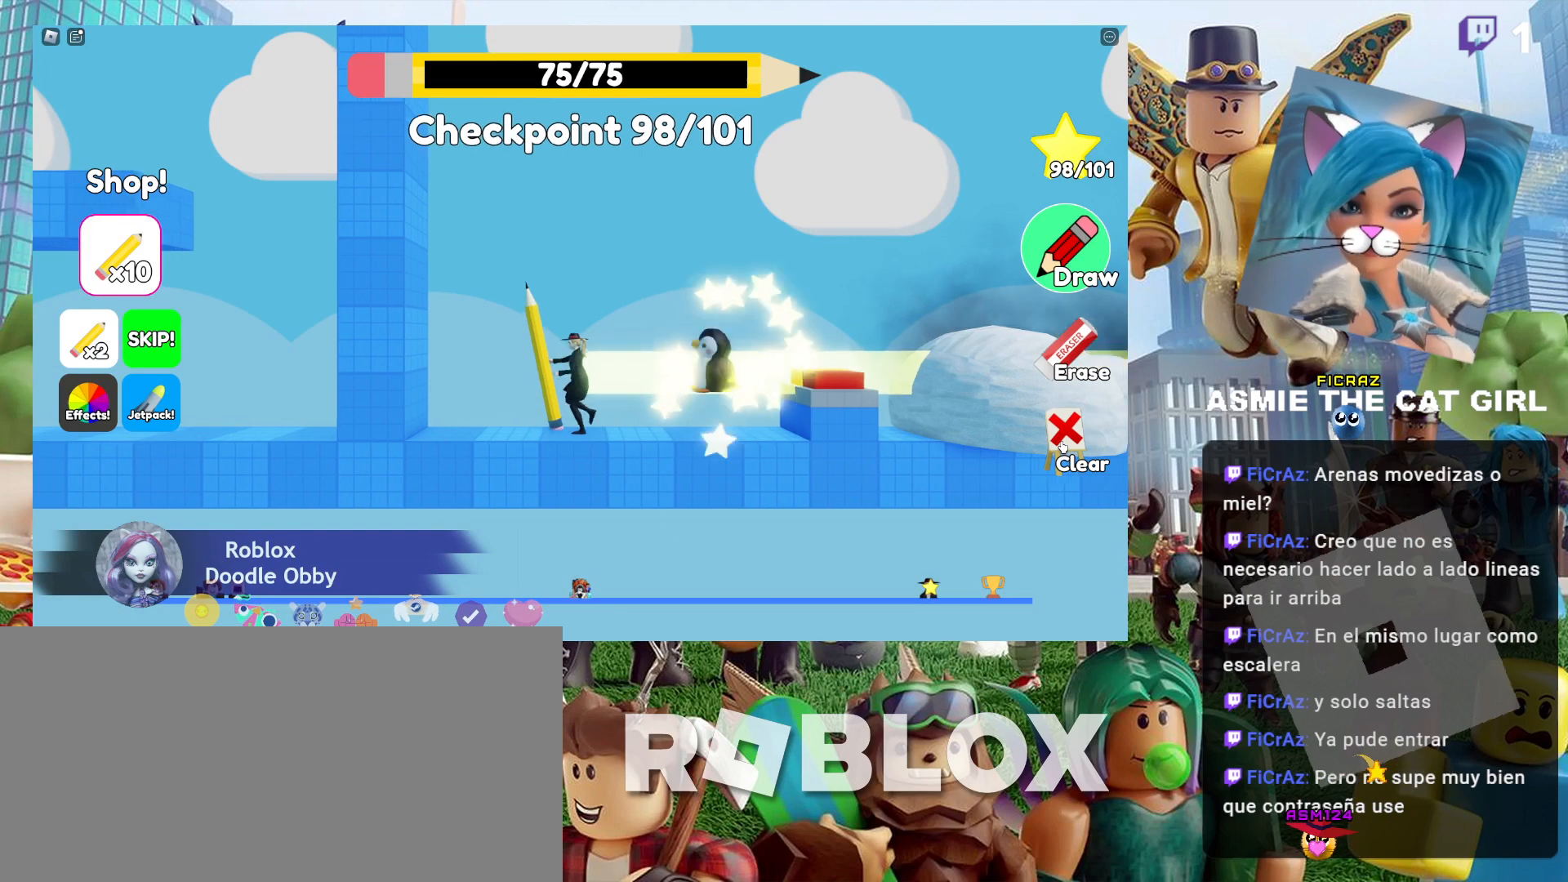
{"keys": ["d"], "mouse": [], "events": [[67, "mouse_left", "up"], [234, "d", "down"]]}
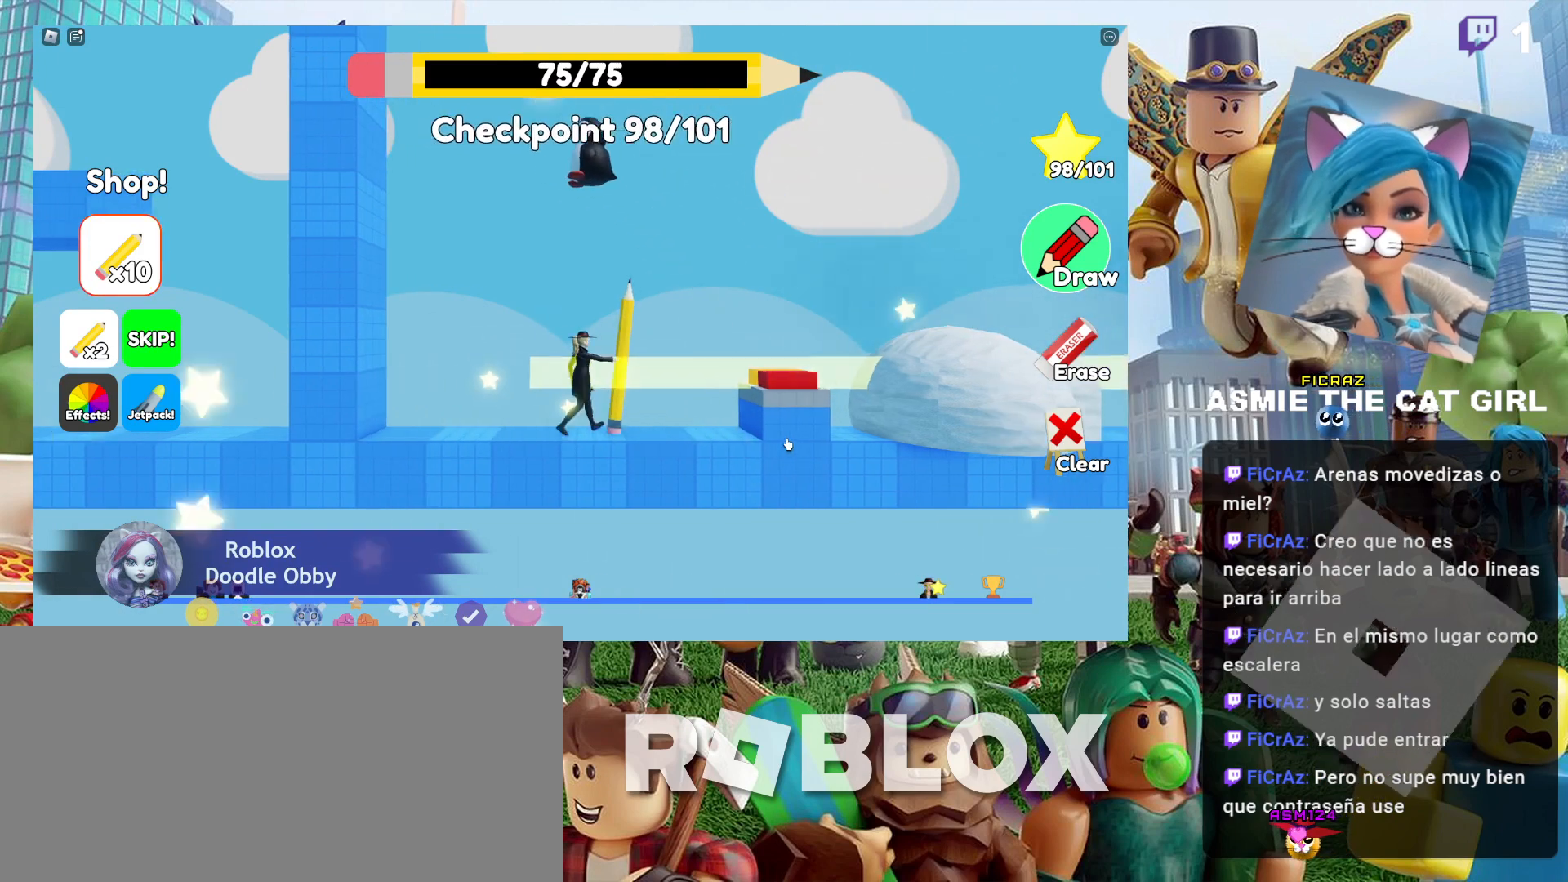
{"keys": ["d", "space"], "mouse": [], "events": [[234, "space", "down"]]}
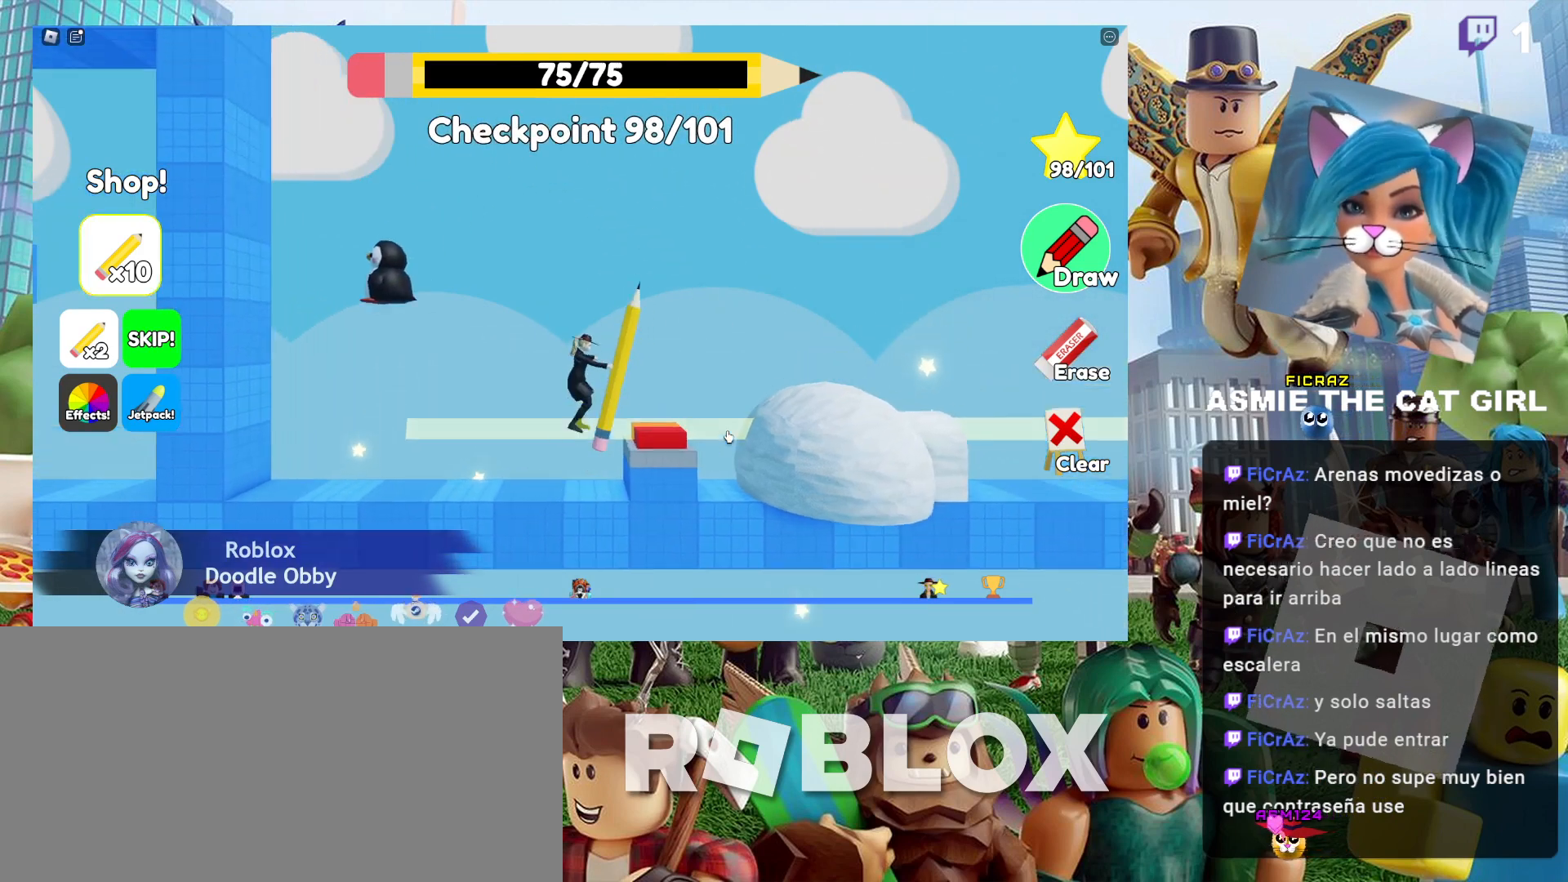
{"keys": ["d"], "mouse": [], "events": [[267, "space", "up"]]}
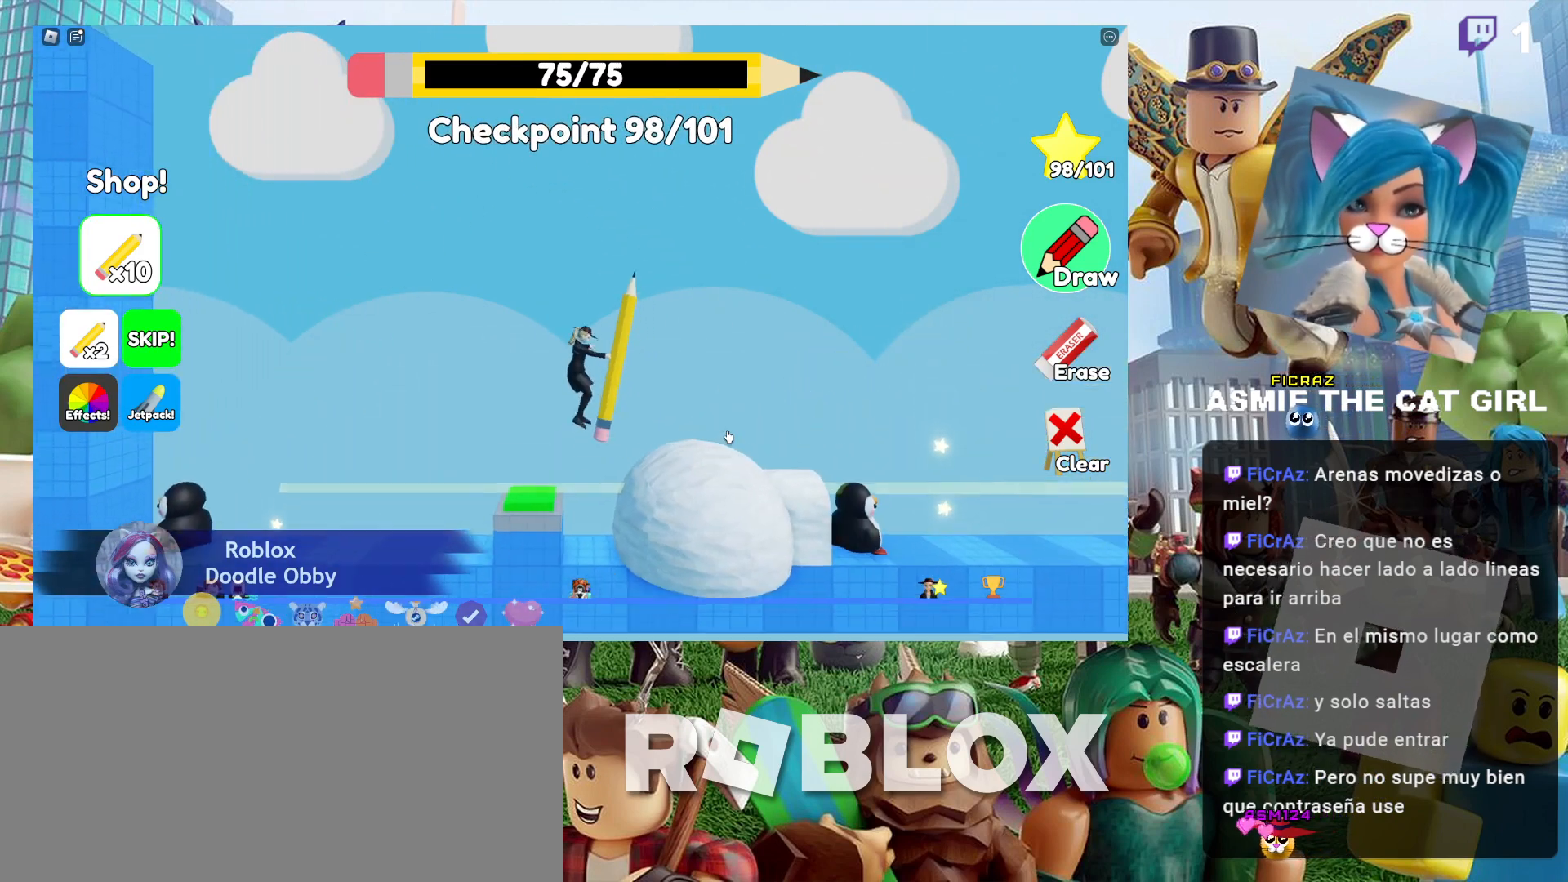
{"keys": ["d"], "mouse": [], "events": [[67, "space", "down"], [234, "space", "up"]]}
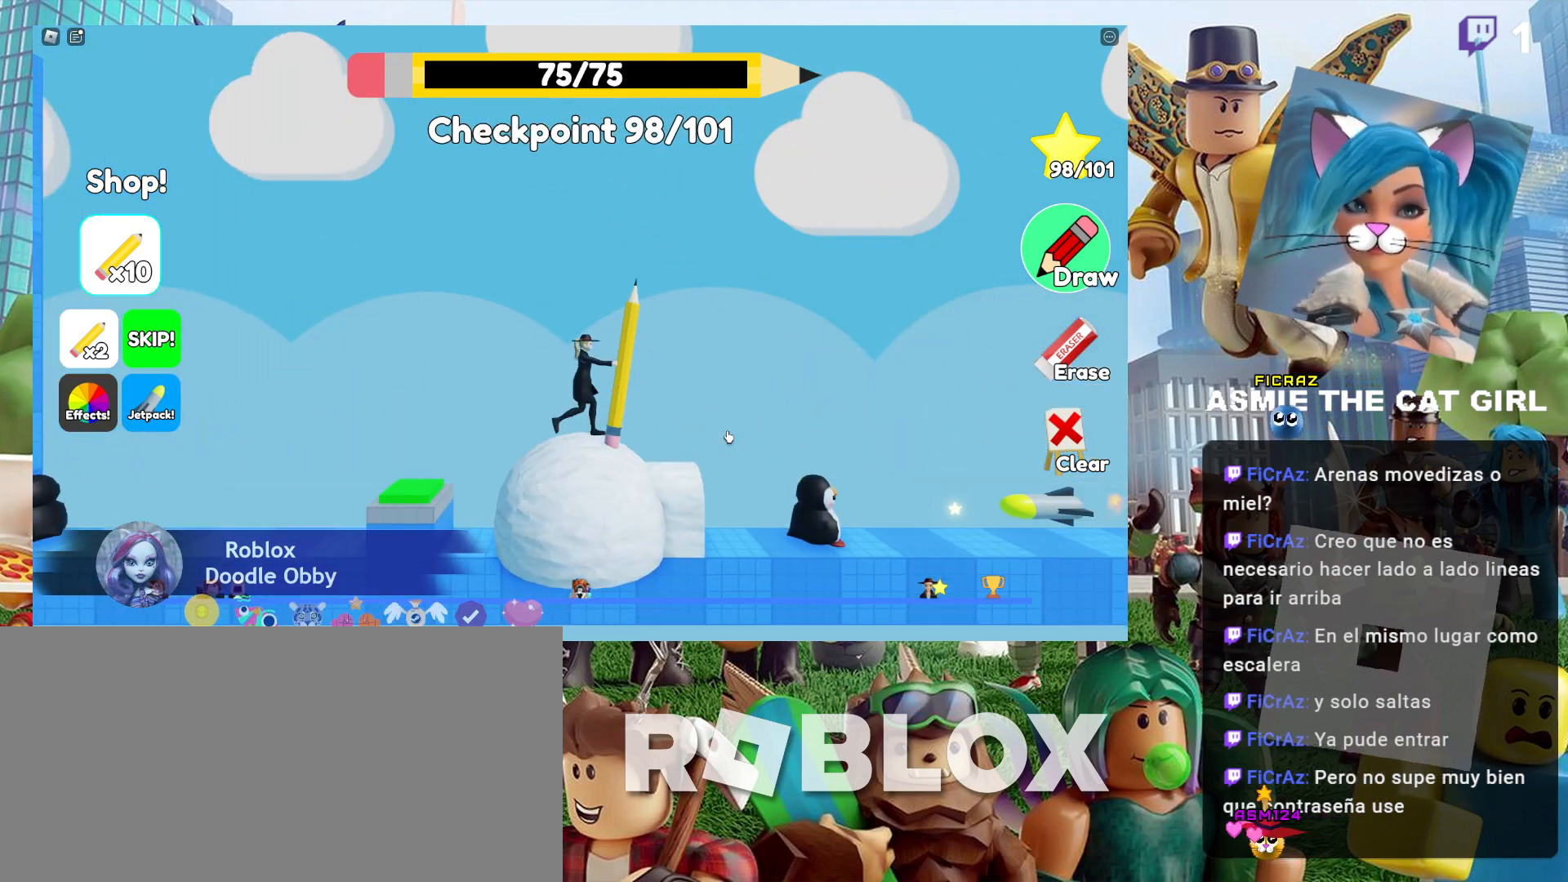
{"keys": [], "mouse": []}
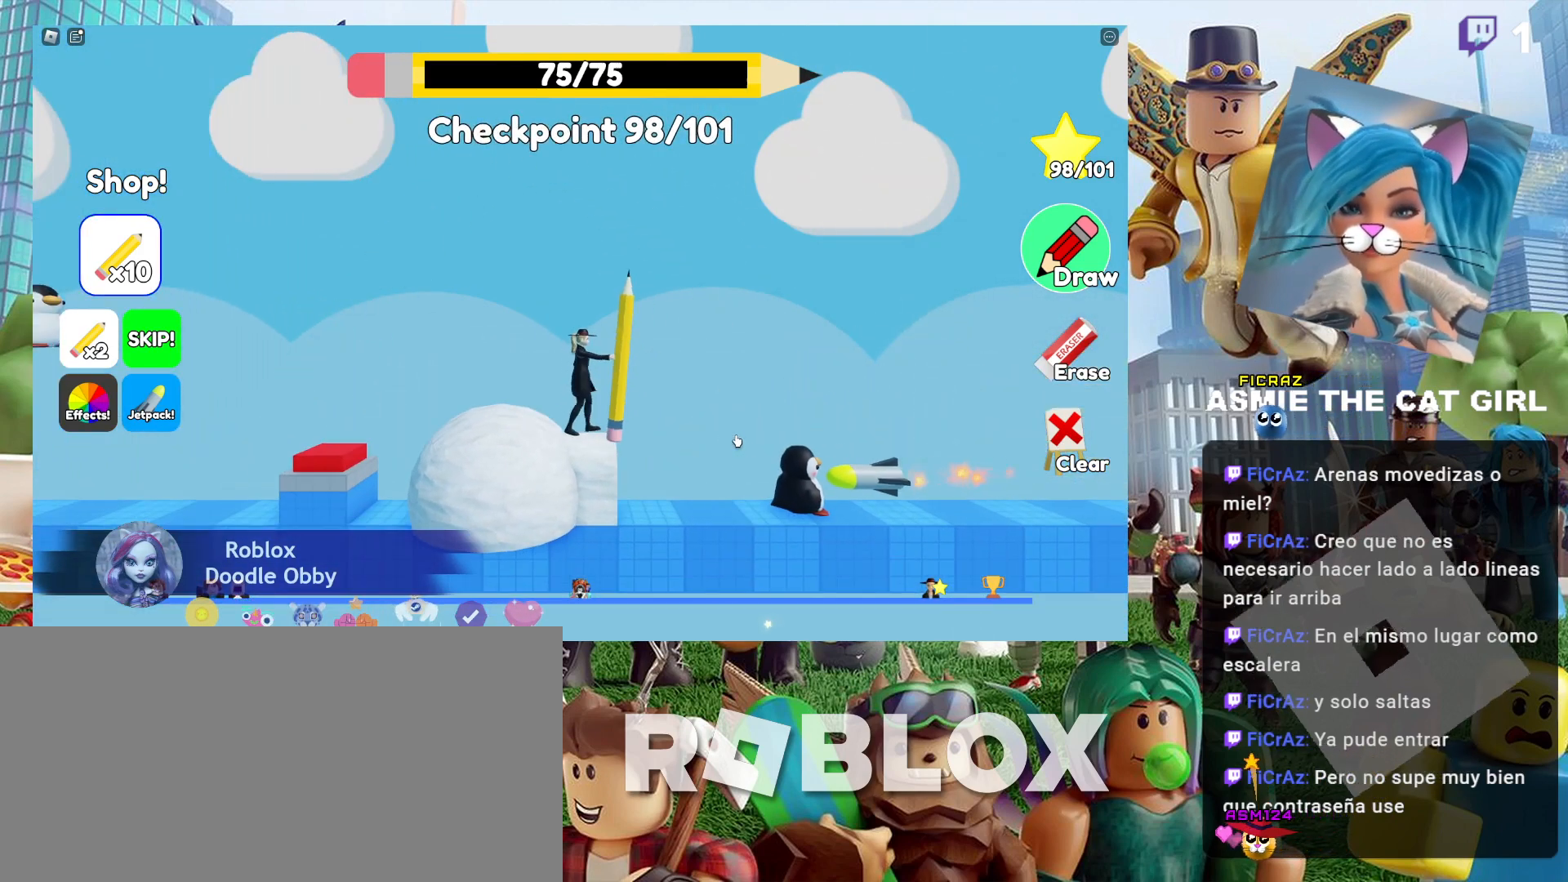
{"keys": ["d"], "mouse": [], "events": [[334, "d", "down"]]}
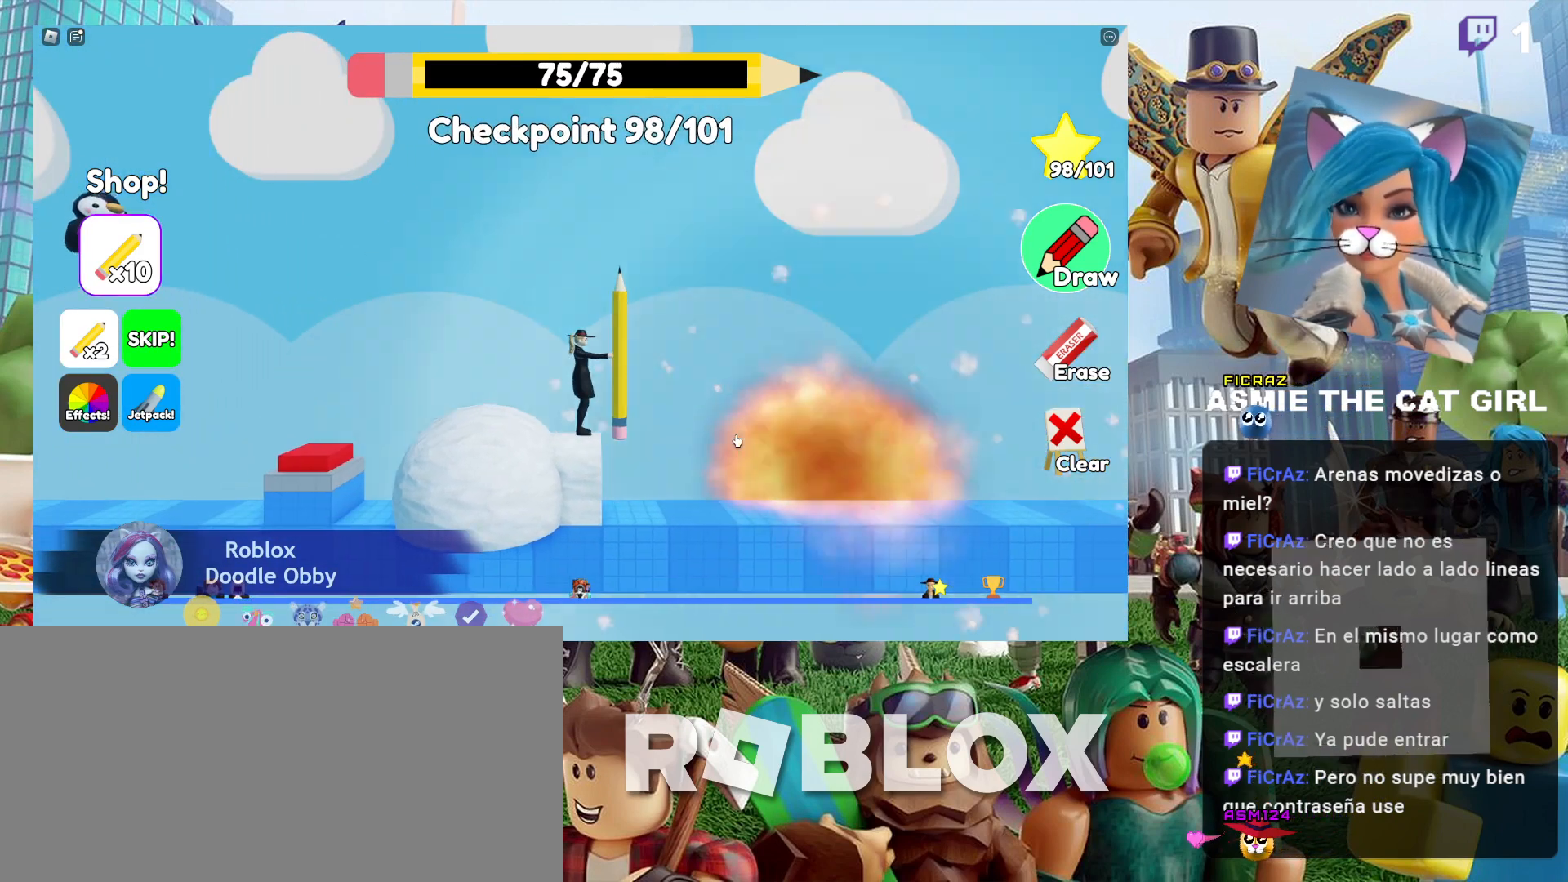
{"keys": ["d"], "mouse": [], "events": [[34, "d", "up"], [234, "d", "down"]]}
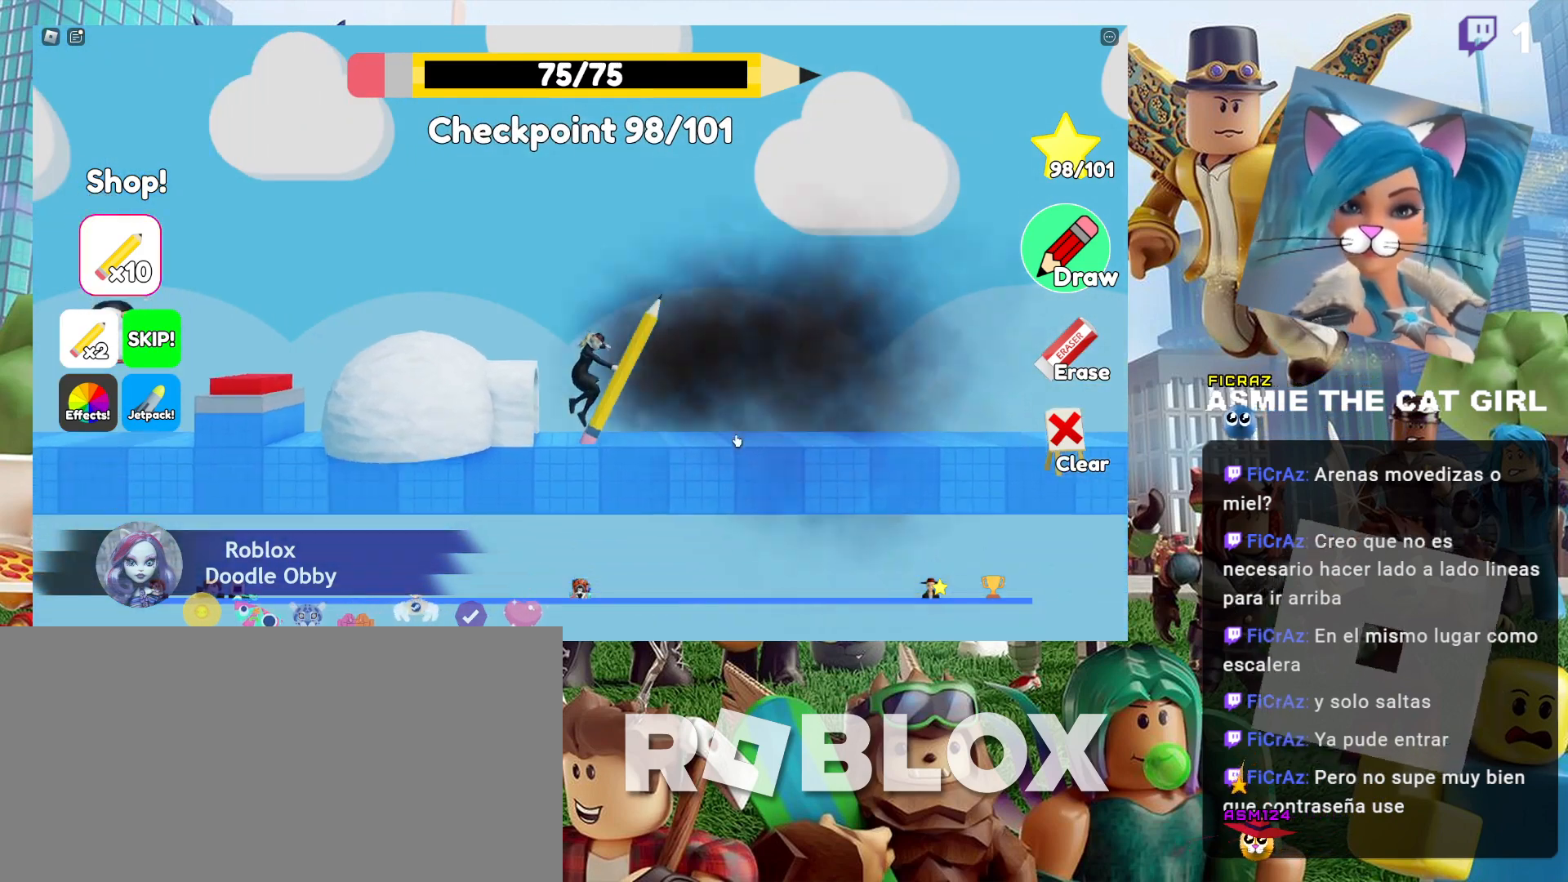
{"keys": ["d"], "mouse": [], "events": []}
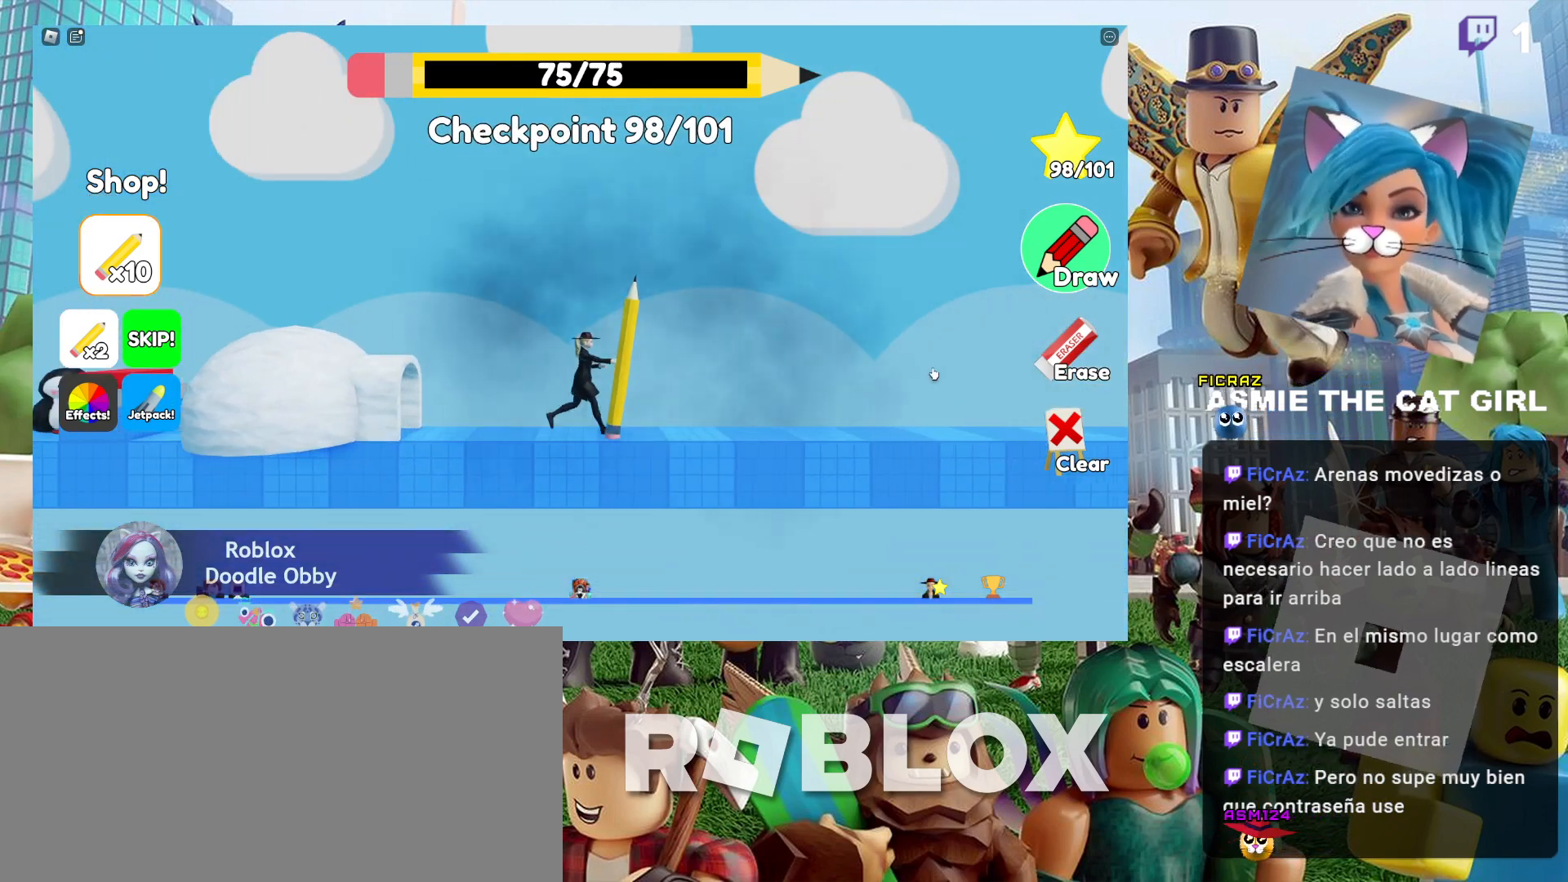
{"keys": ["d"], "mouse": [], "events": []}
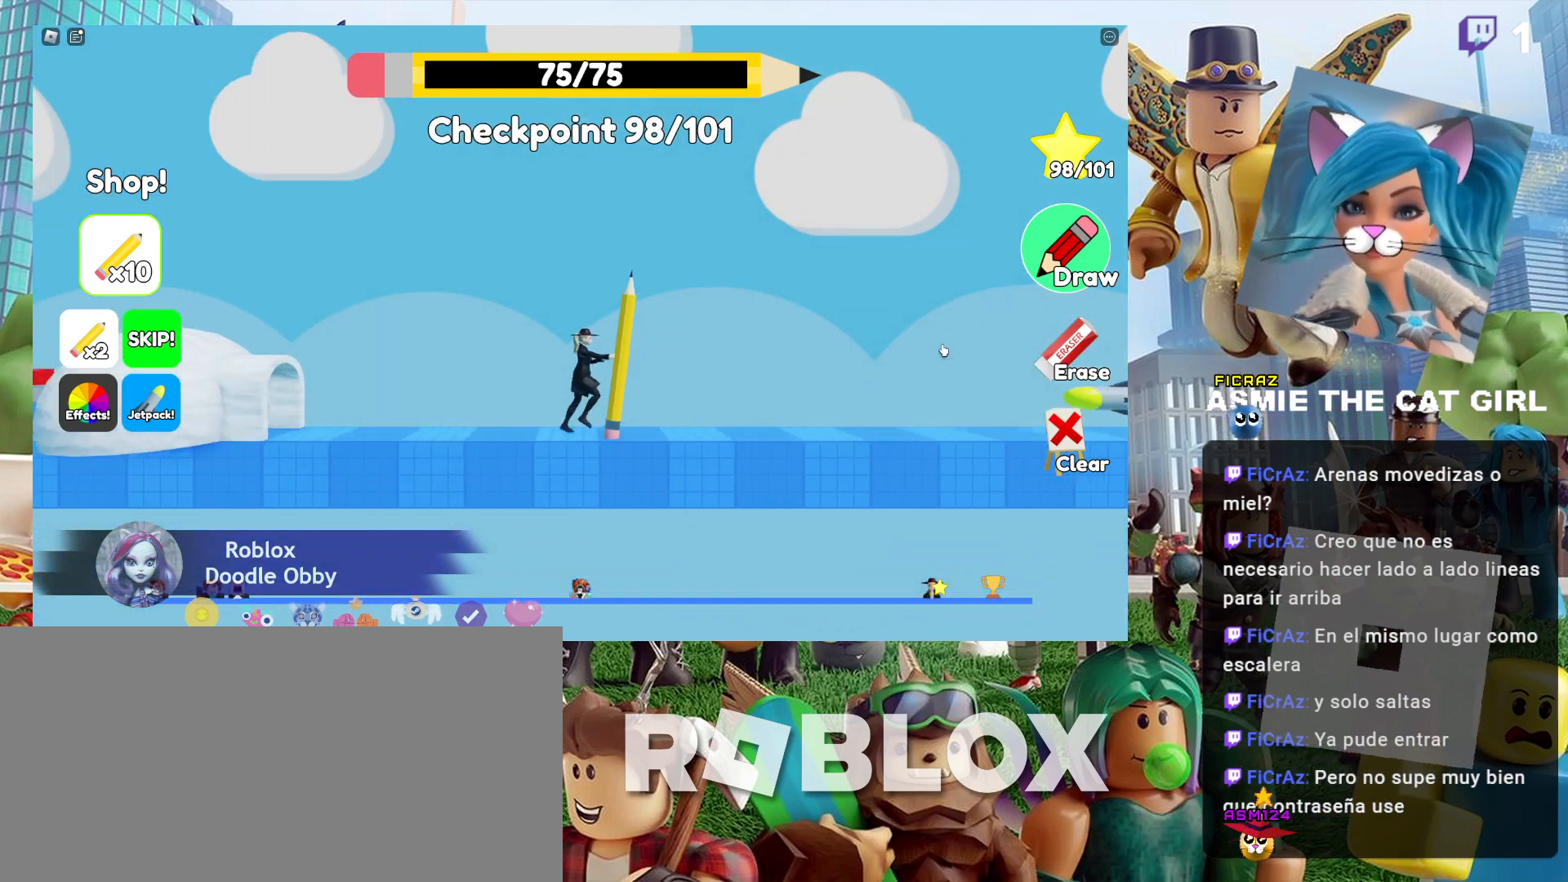
{"keys": ["d"], "mouse": [], "events": [[267, "mouse_left", "down"], [467, "mouse_left", "up"]]}
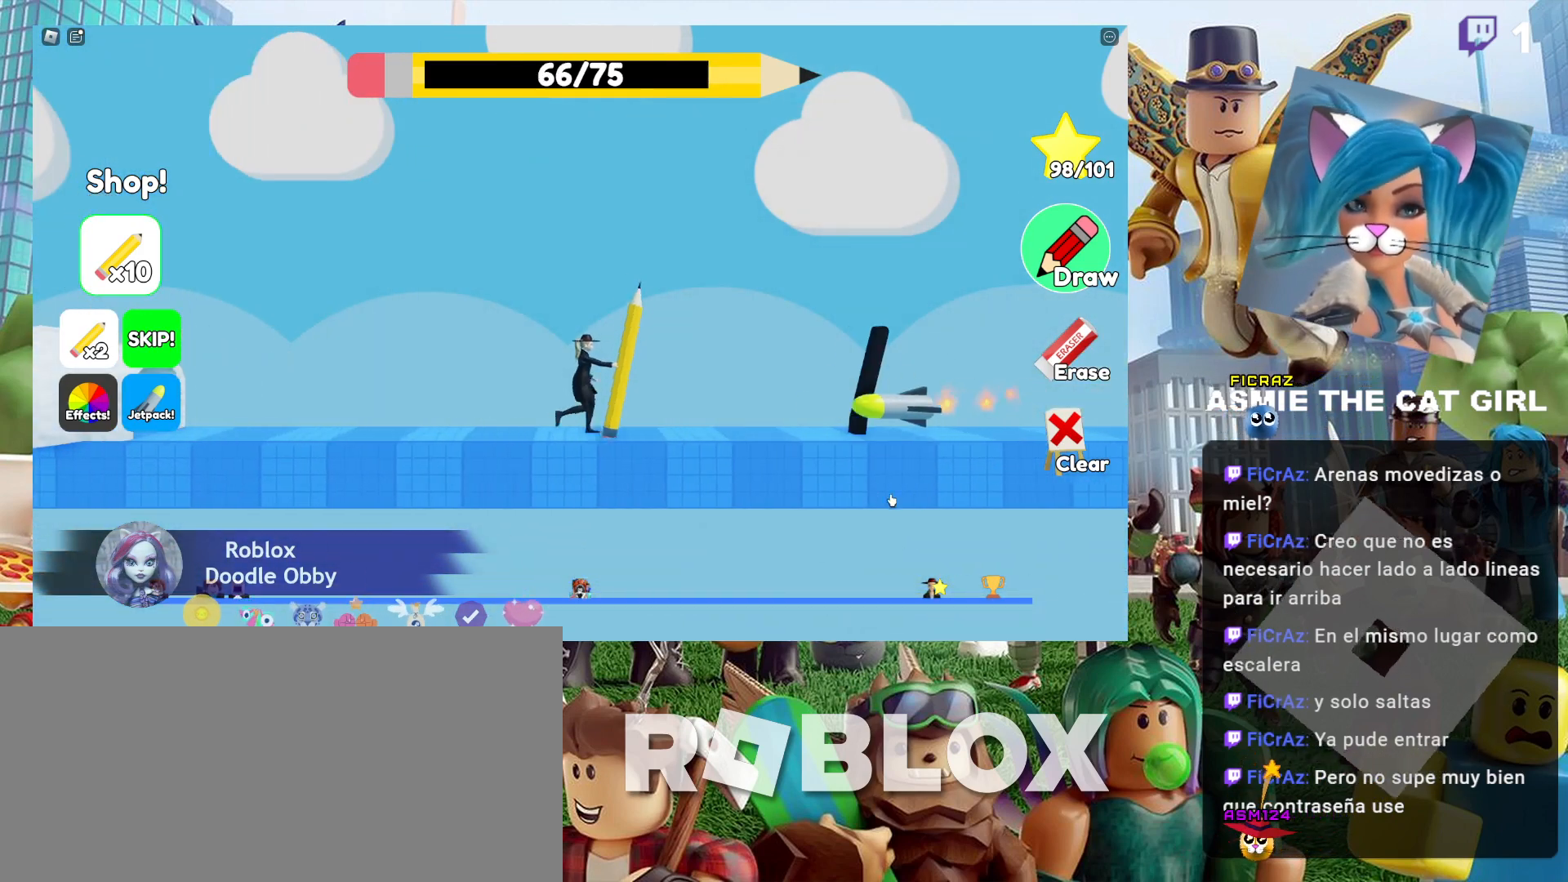
{"keys": ["d", "space"], "mouse": [], "events": [[367, "space", "down"]]}
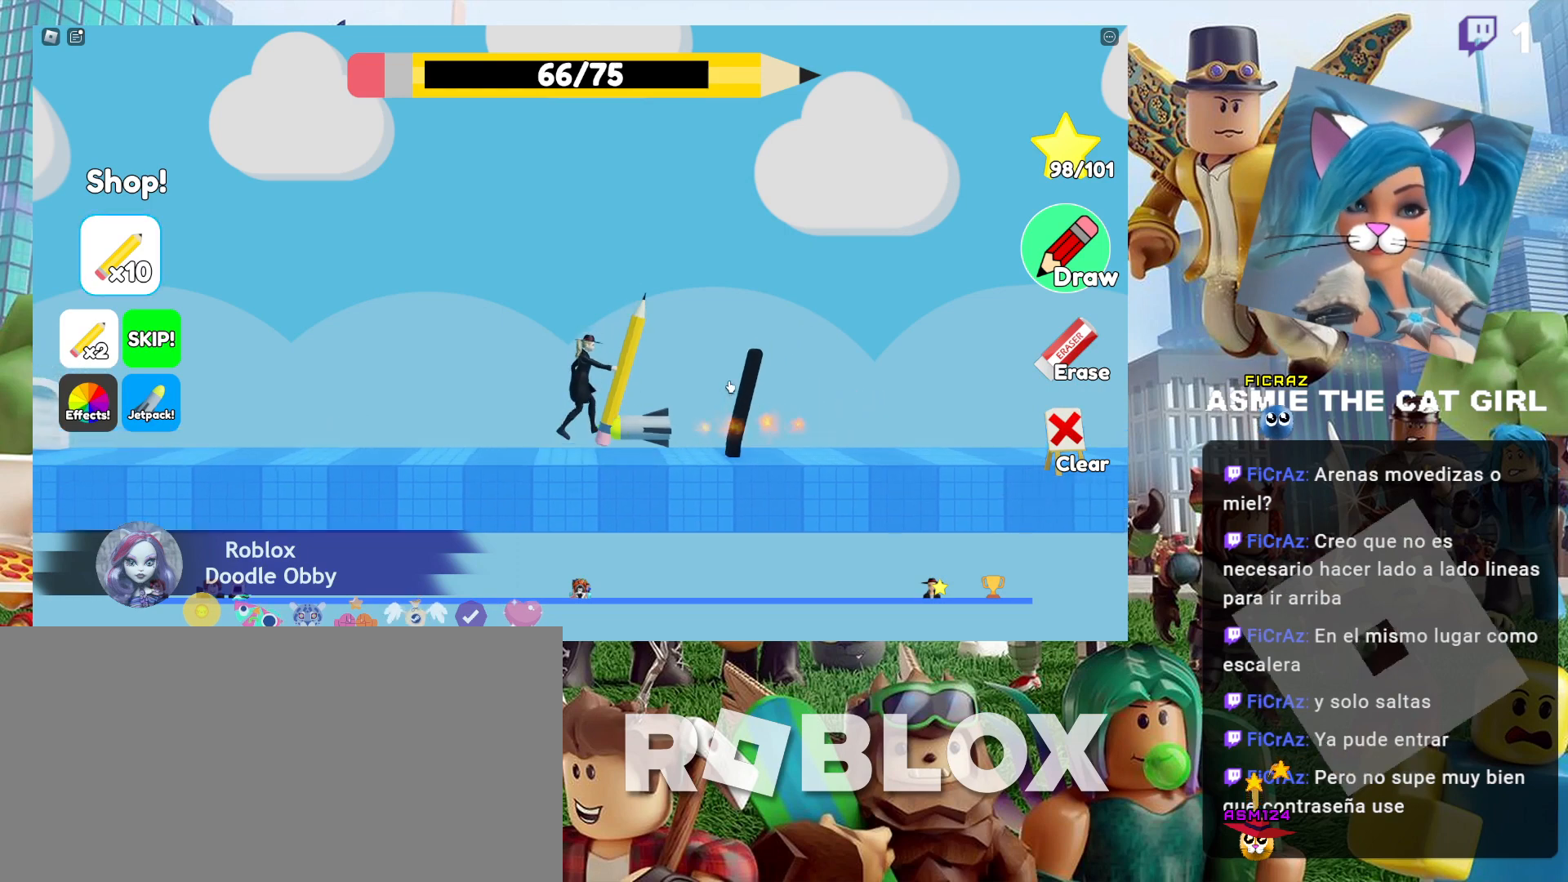
{"keys": ["d"], "mouse": [], "events": [[134, "space", "up"]]}
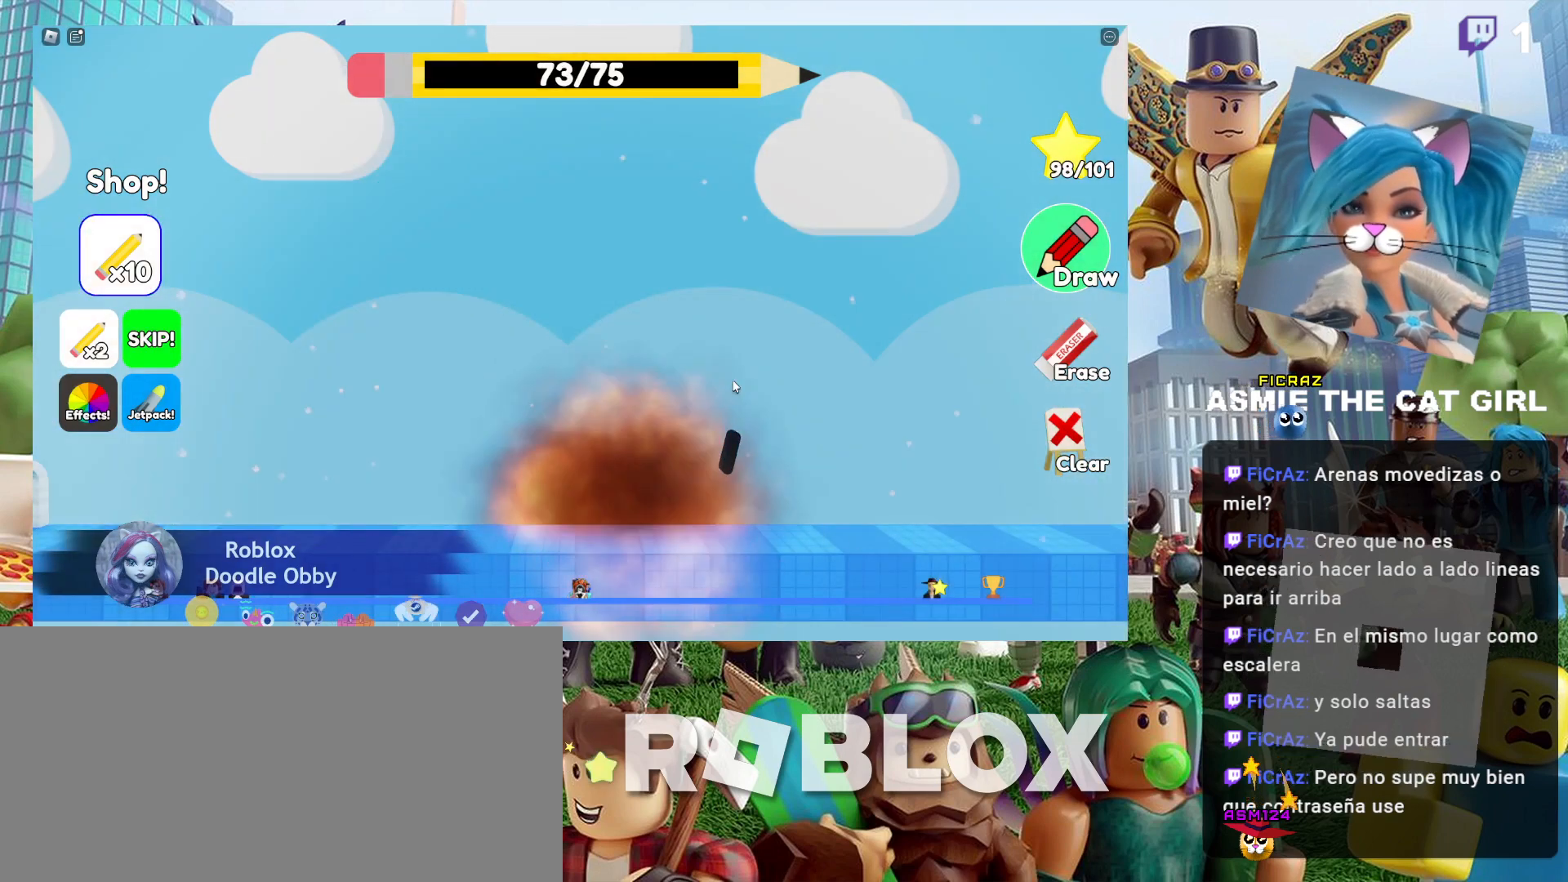
{"keys": [], "mouse": [], "events": [[34, "d", "up"]]}
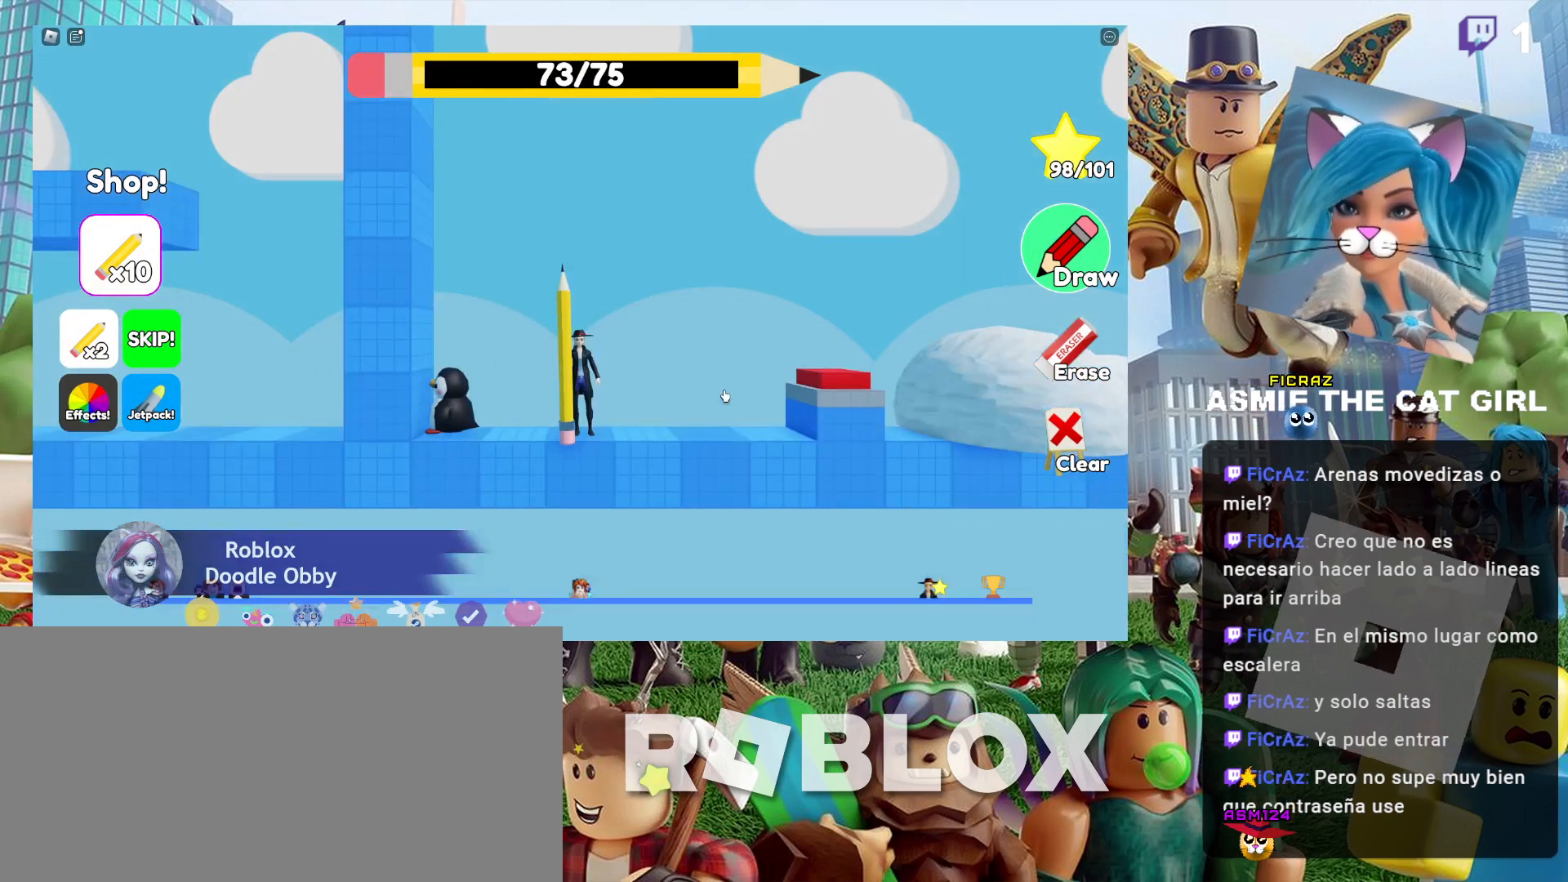
{"keys": ["d"], "mouse": [], "events": [[267, "d", "down"]]}
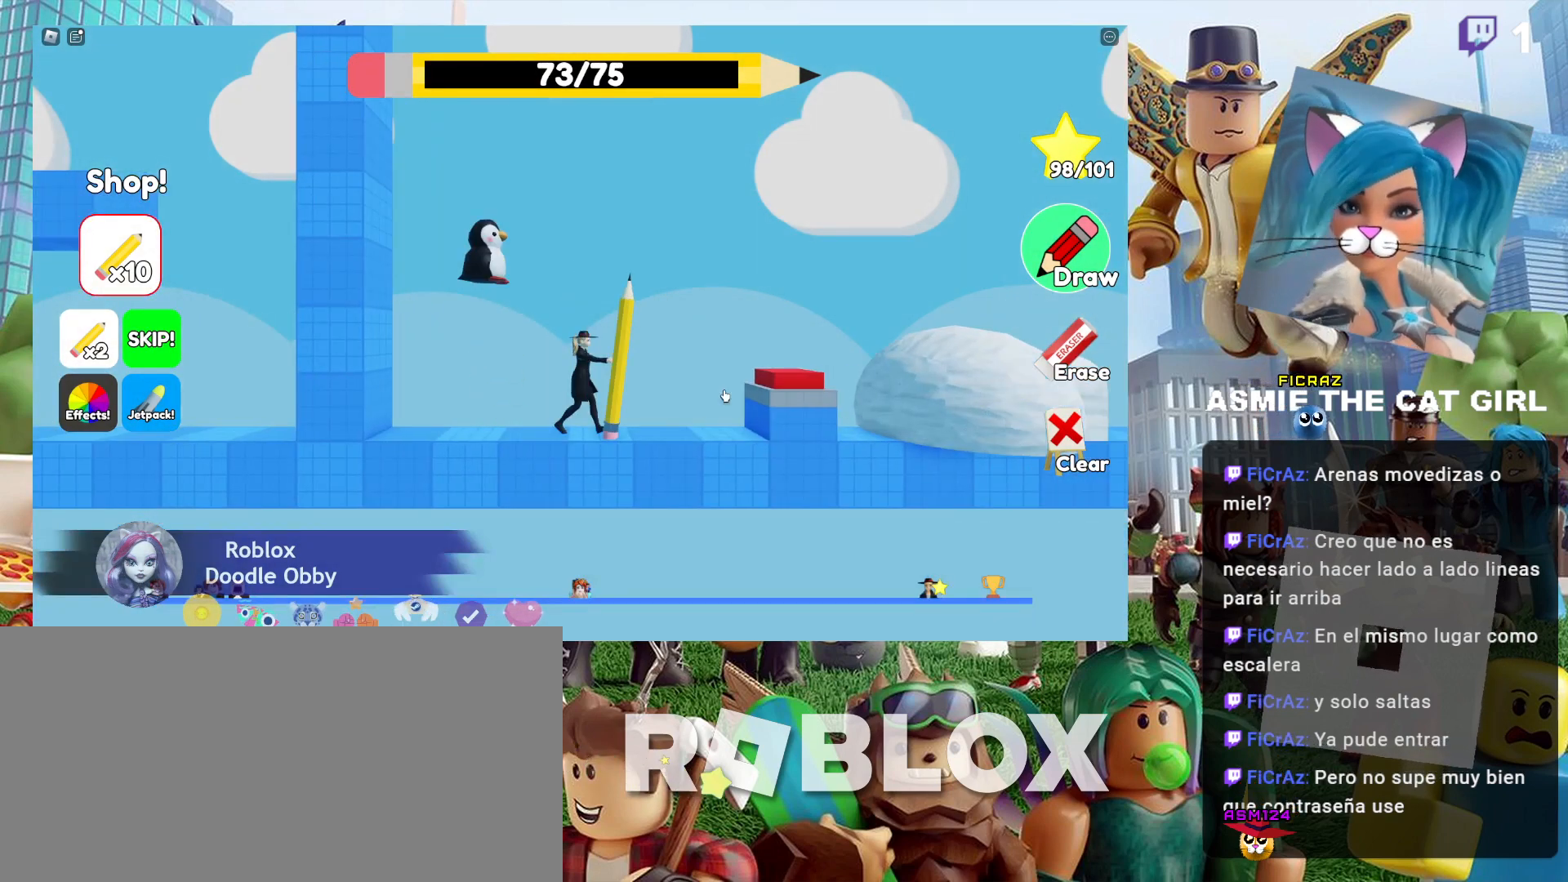
{"keys": ["d"], "mouse": [], "events": []}
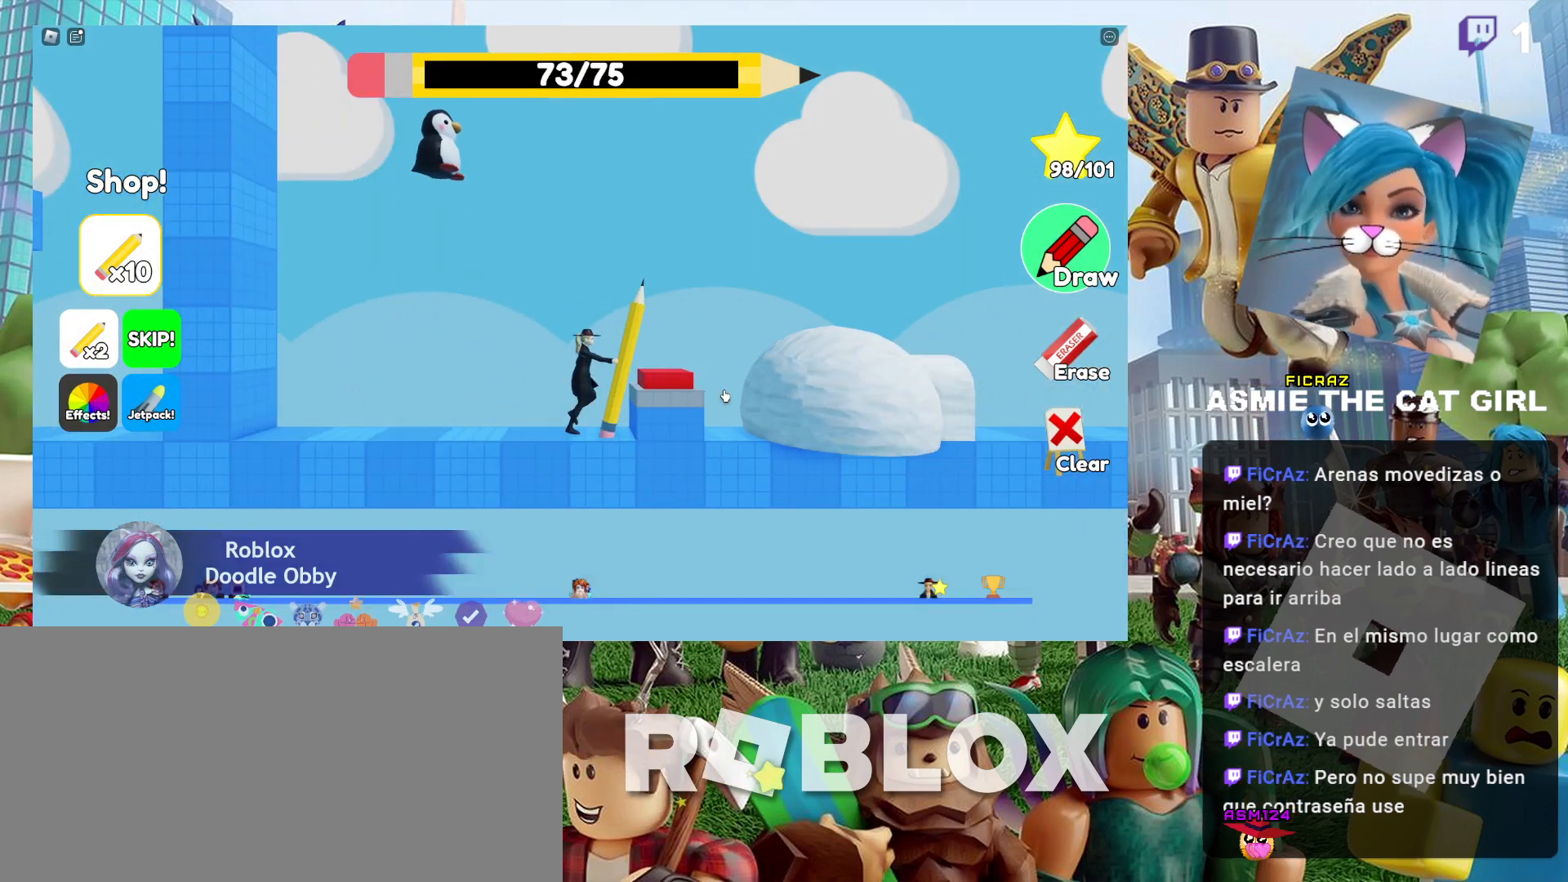
{"keys": ["d"], "mouse": [], "events": [[34, "space", "down"], [300, "space", "up"]]}
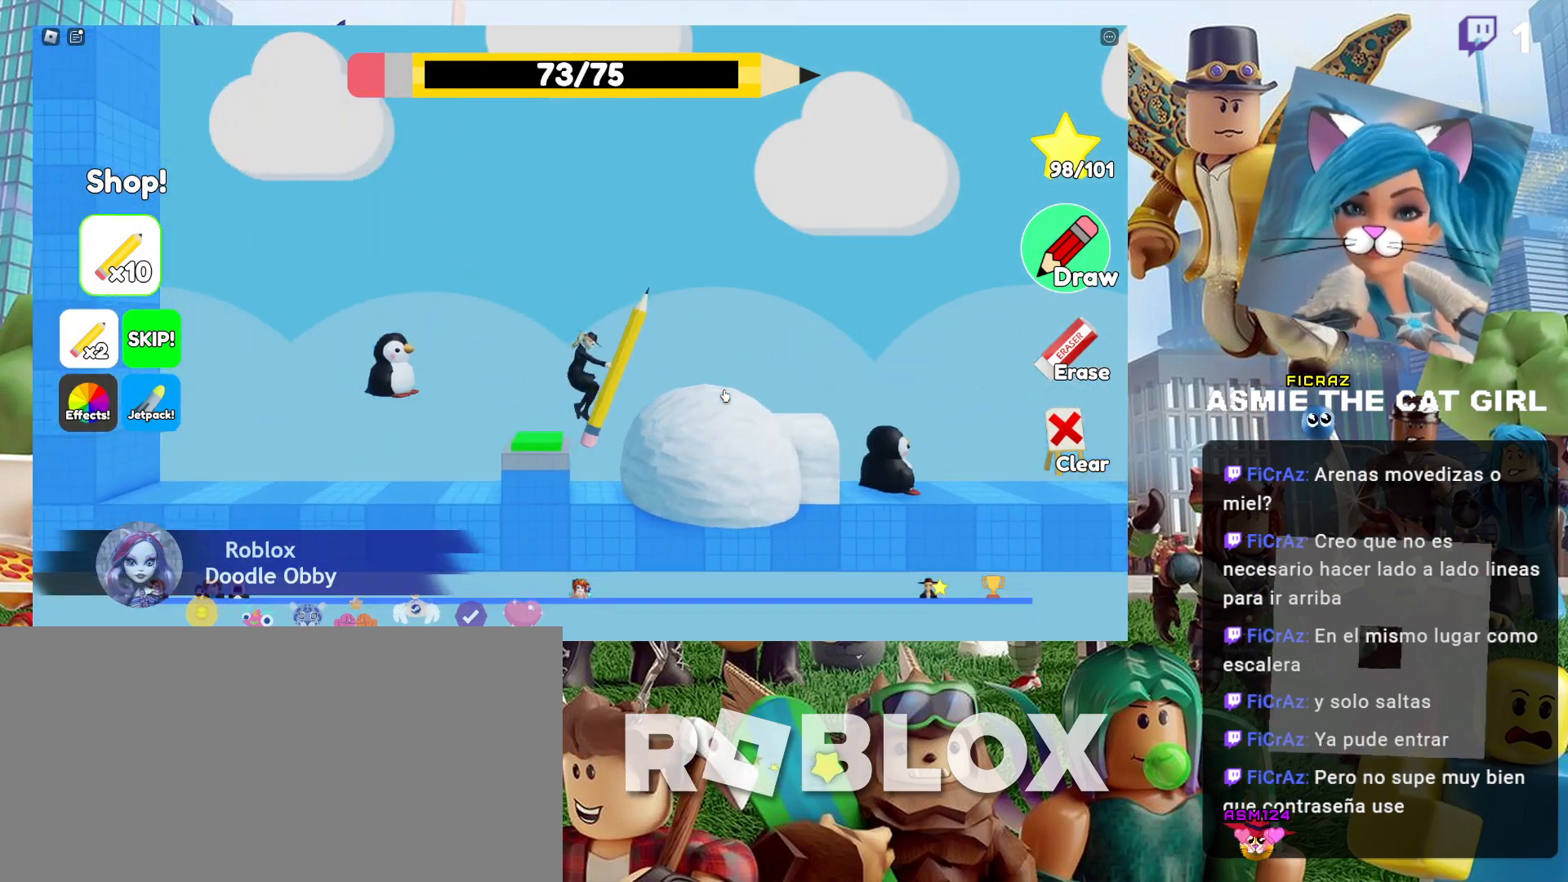
{"keys": ["d"], "mouse": [], "events": []}
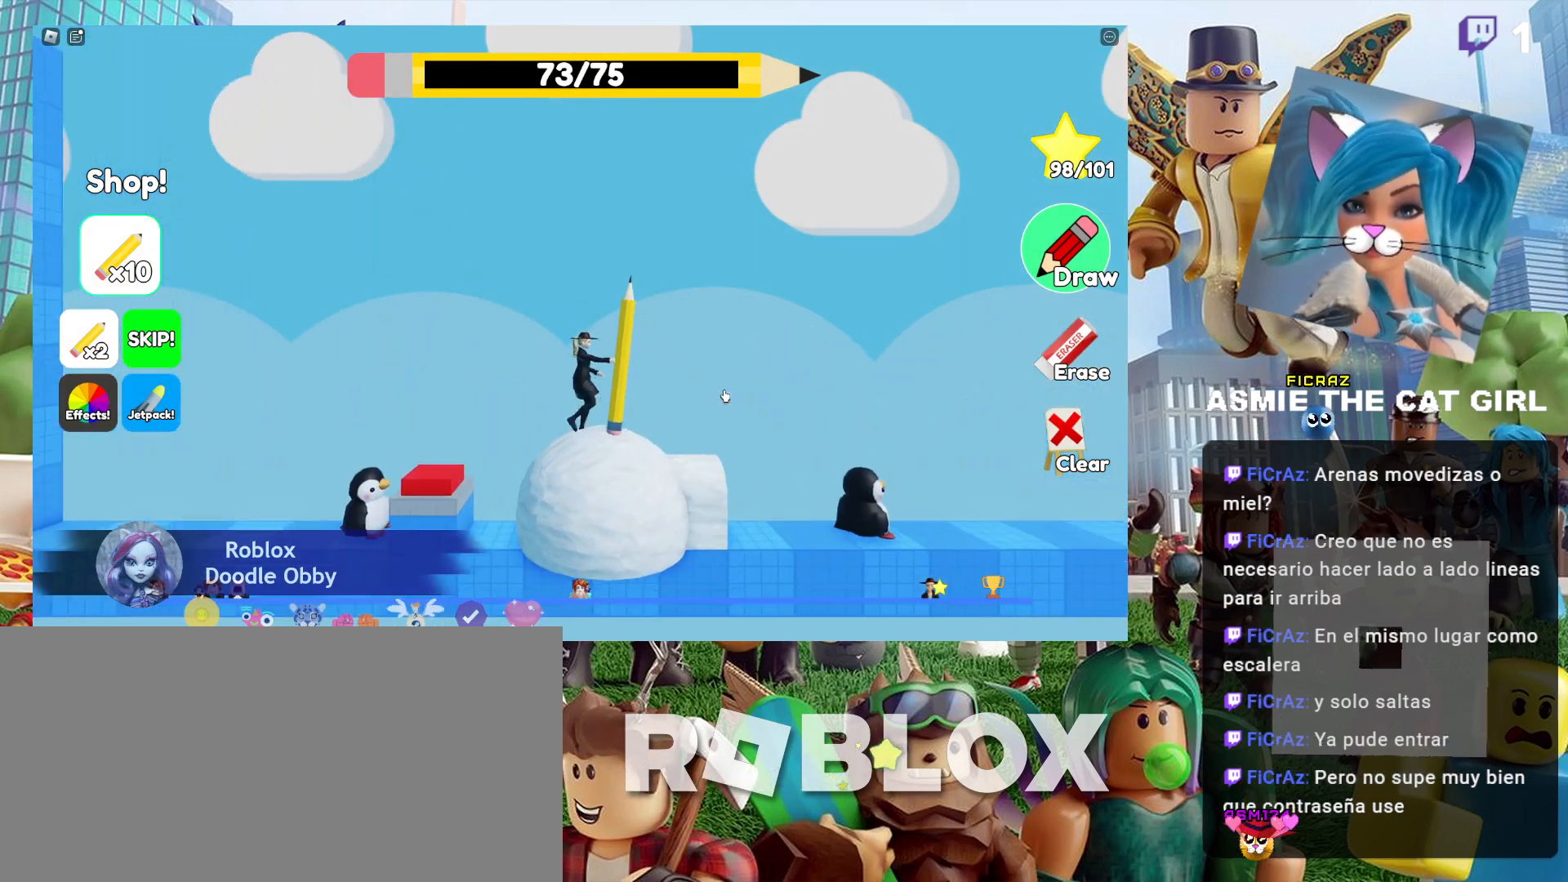
{"keys": ["d"], "mouse": [], "events": [[200, "d", "up"], [467, "d", "down"]]}
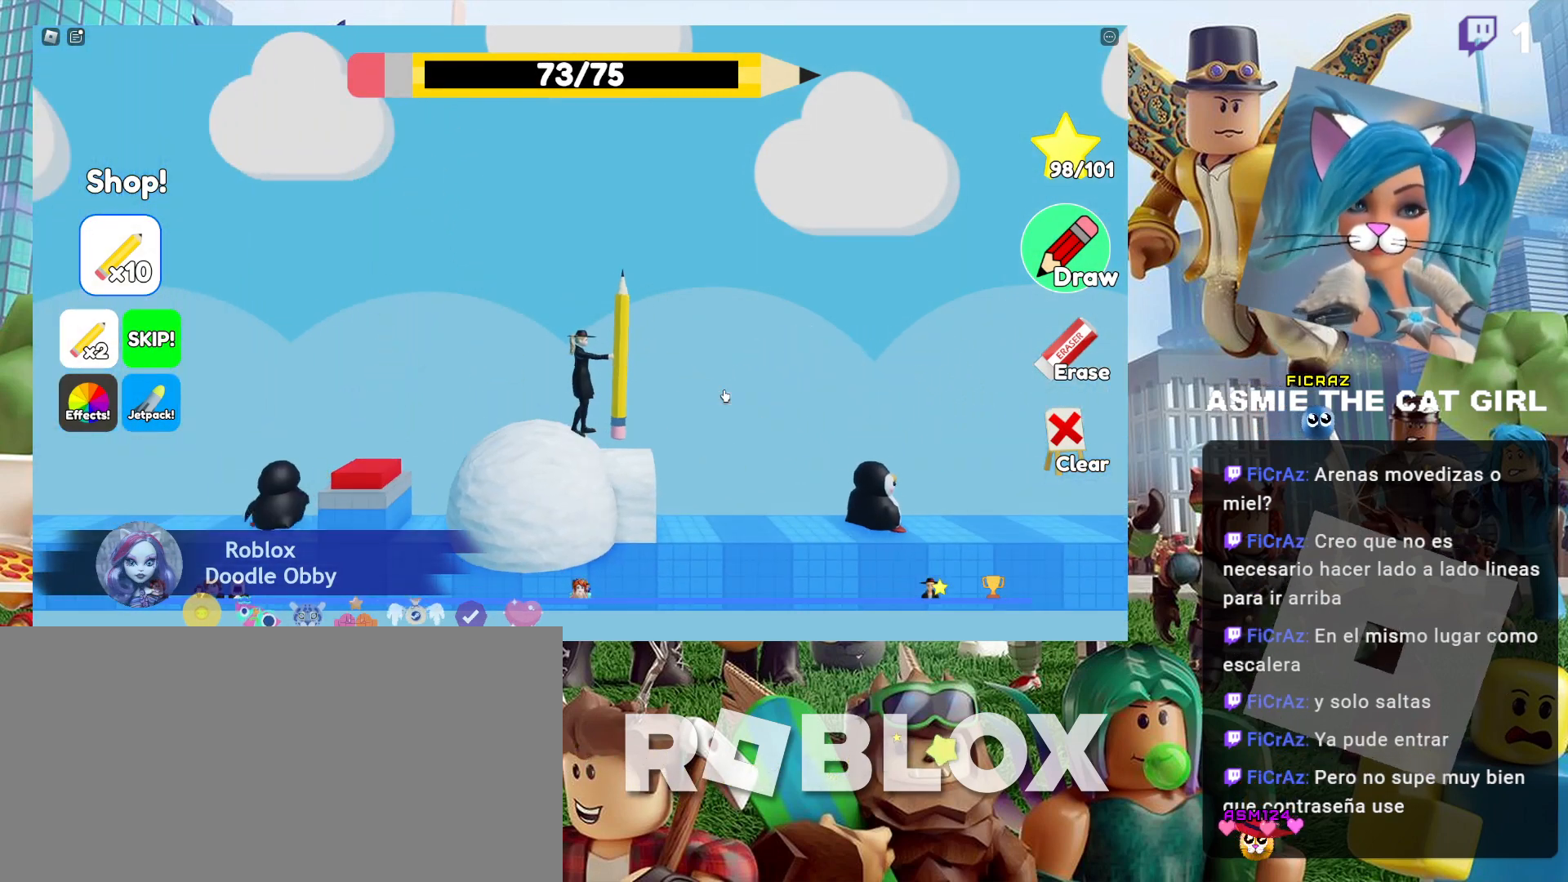
{"keys": [], "mouse": [], "events": [[334, "d", "up"]]}
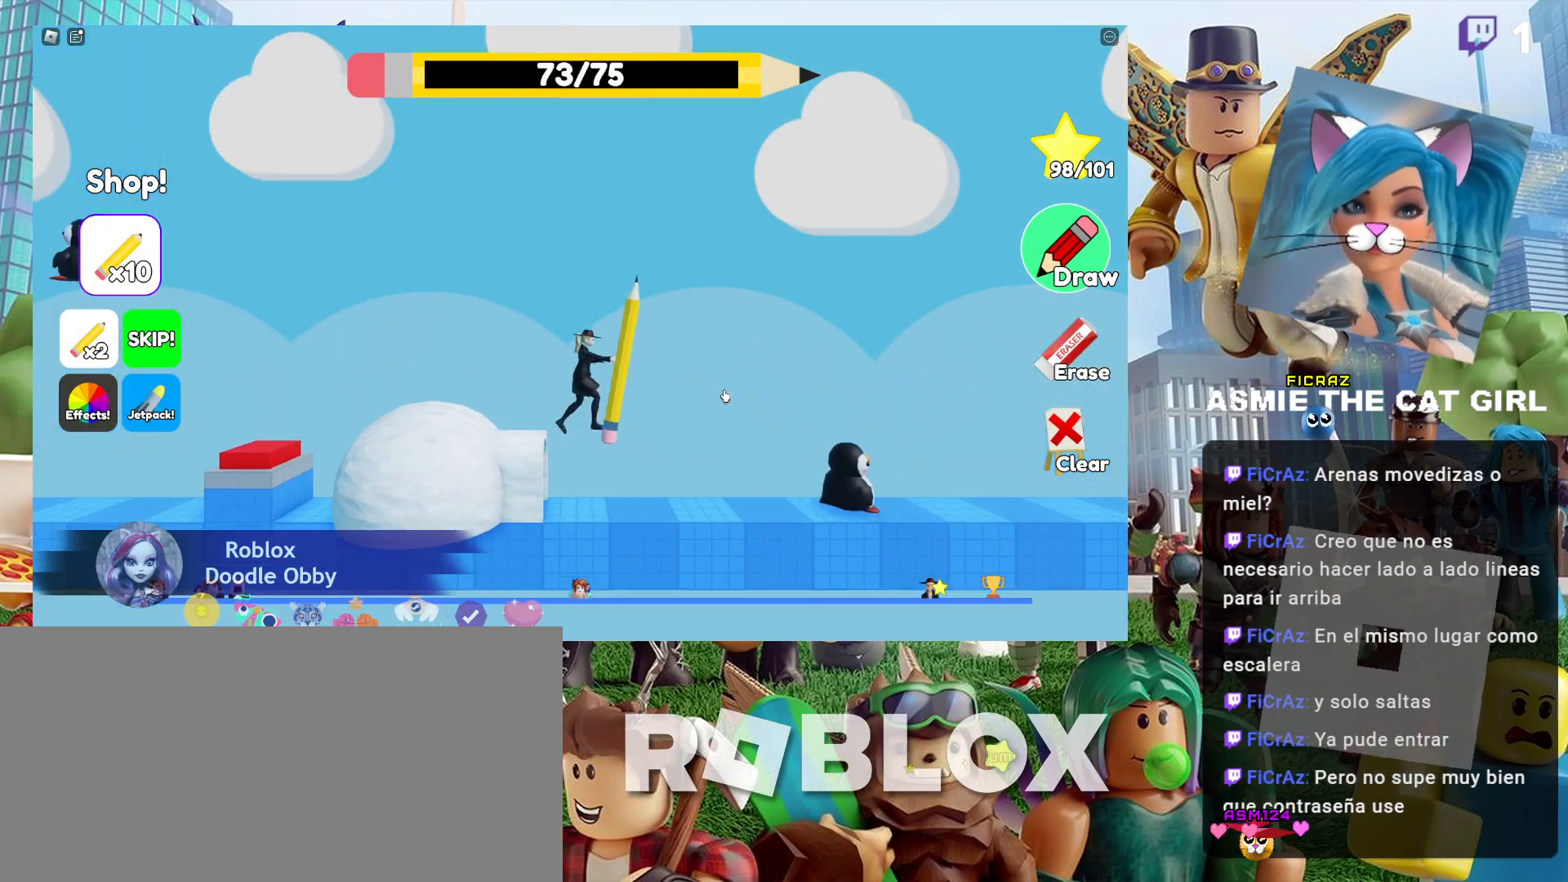
{"keys": [], "mouse": [], "events": []}
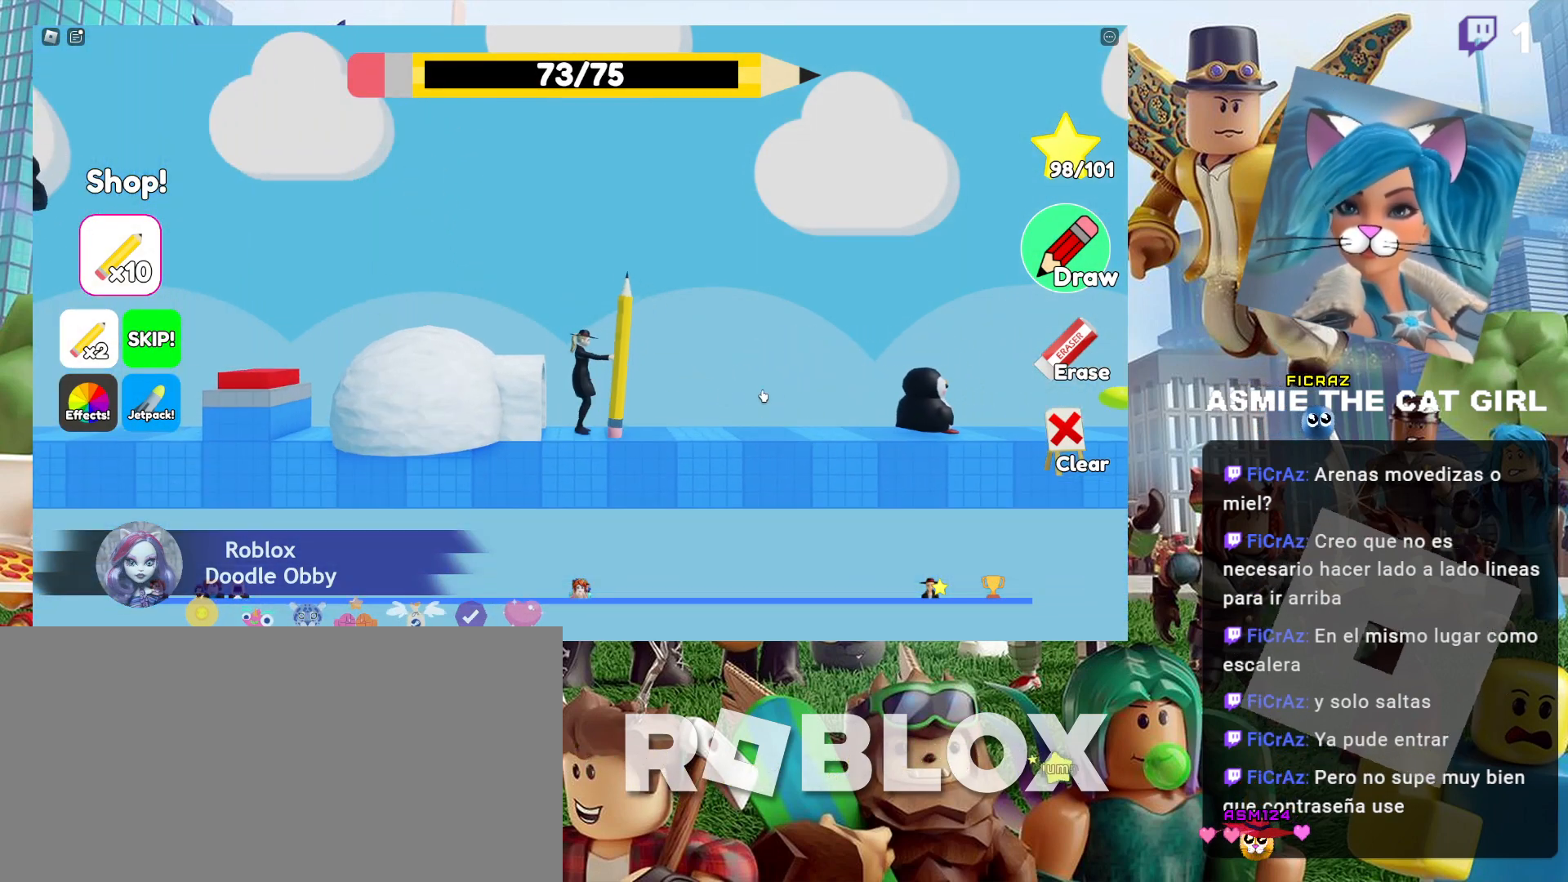
{"keys": ["d"], "mouse": [], "events": [[400, "d", "down"]]}
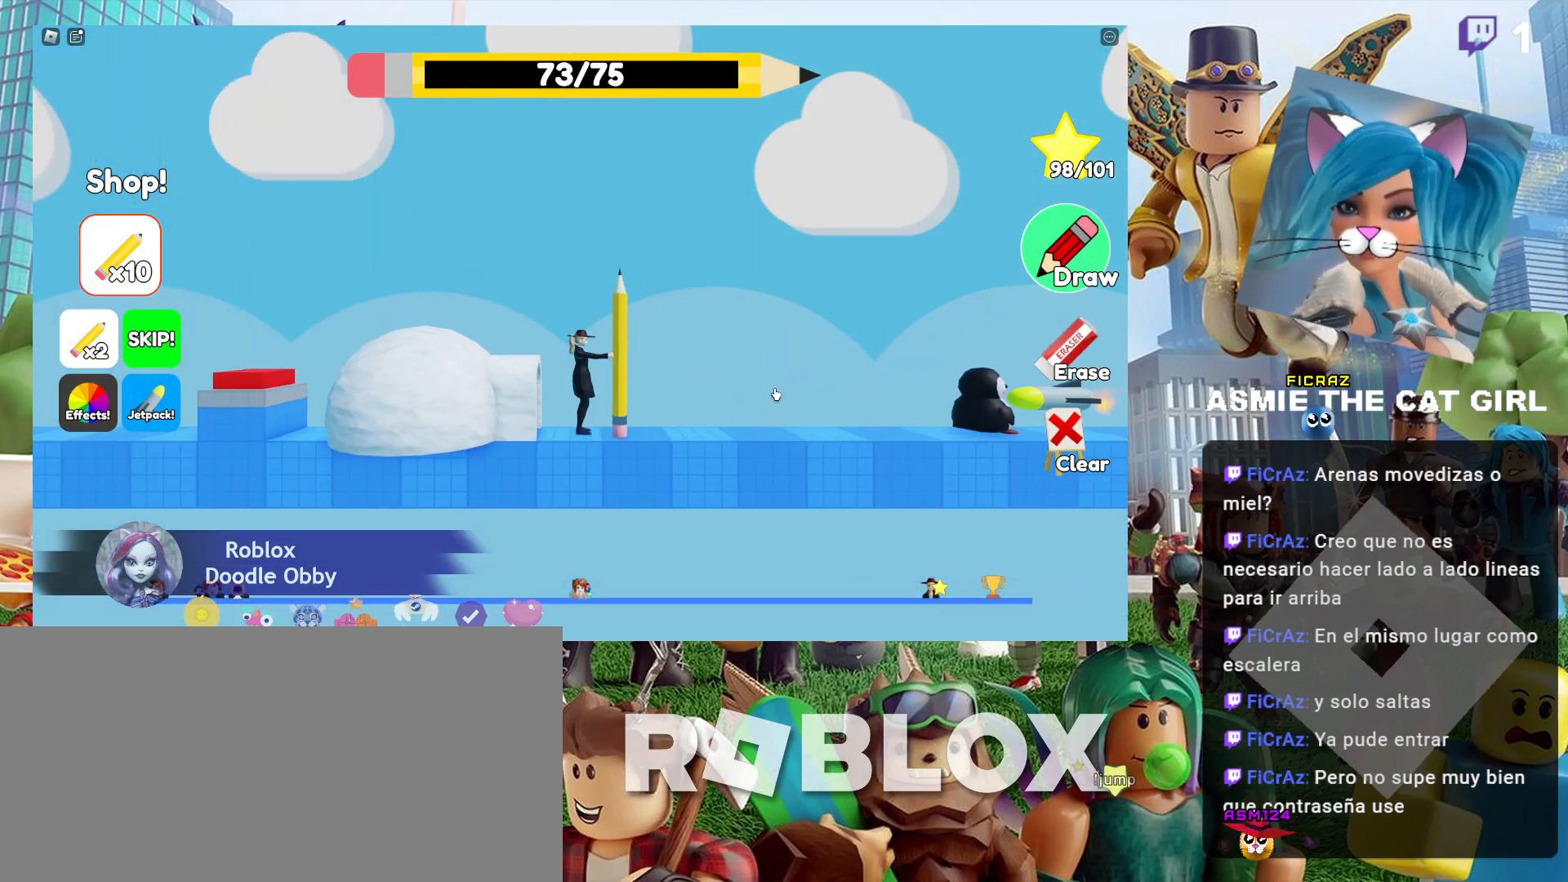
{"keys": ["d"], "mouse": [], "events": [[67, "d", "up"], [434, "d", "down"]]}
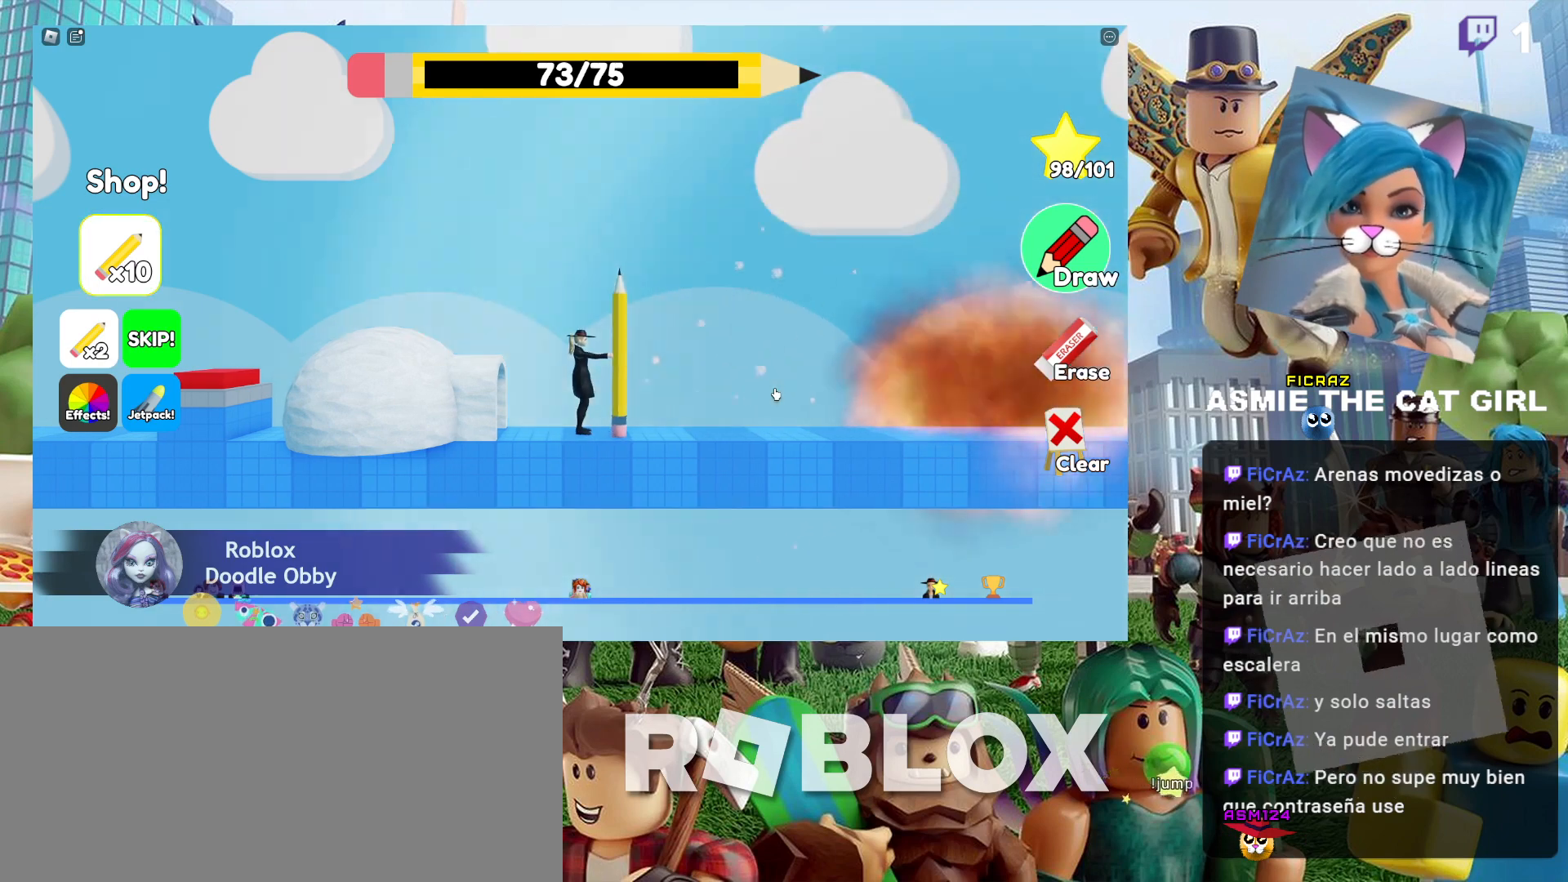
{"keys": ["d"], "mouse": [], "events": []}
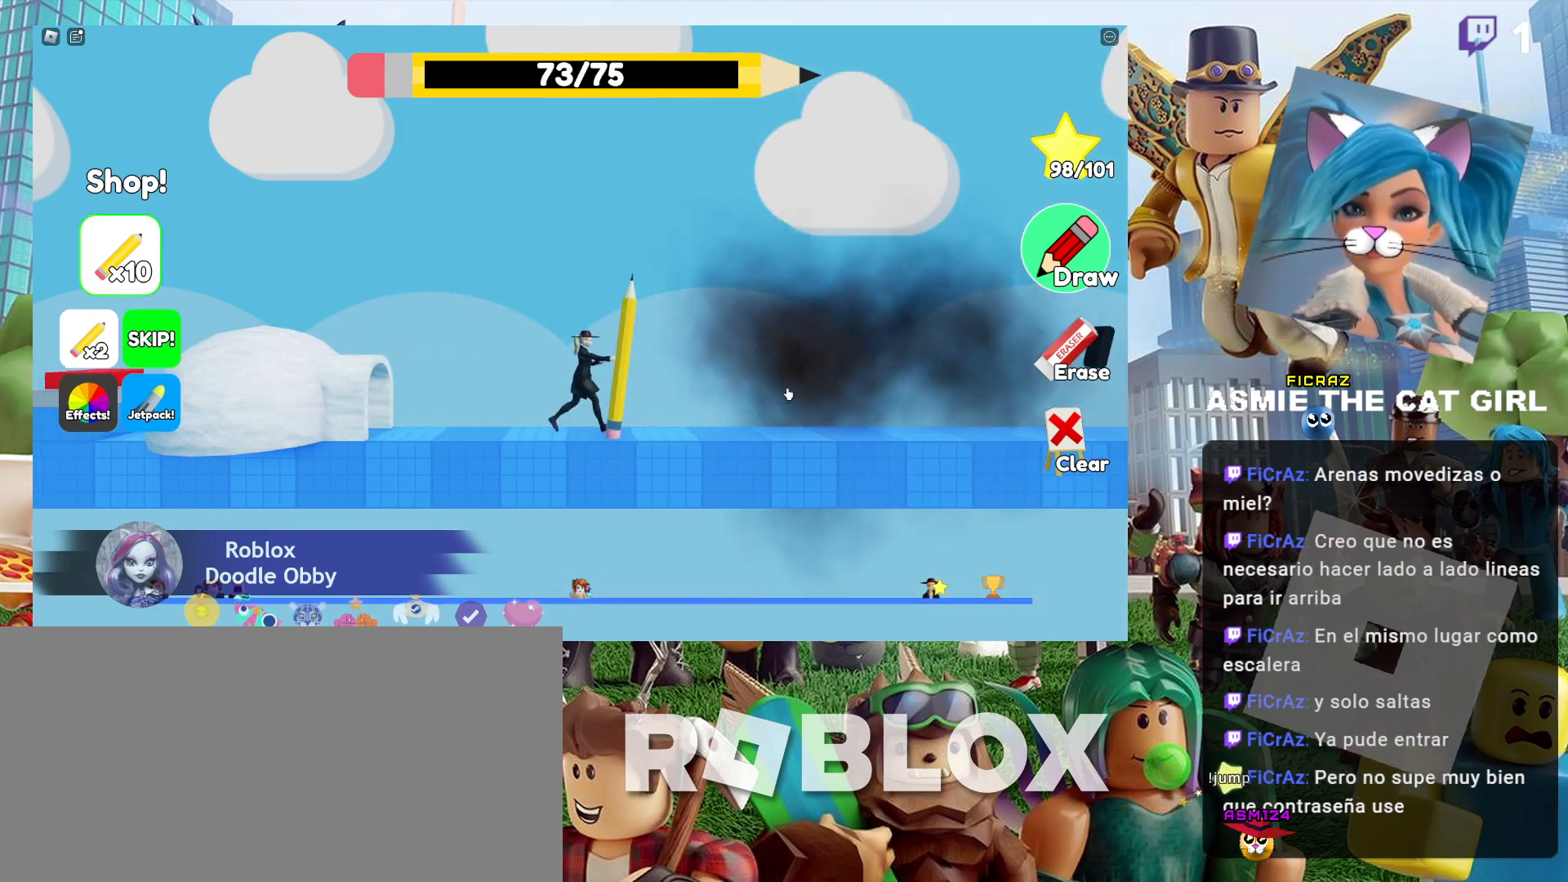
{"keys": [], "mouse": [], "events": [[234, "d", "up"]]}
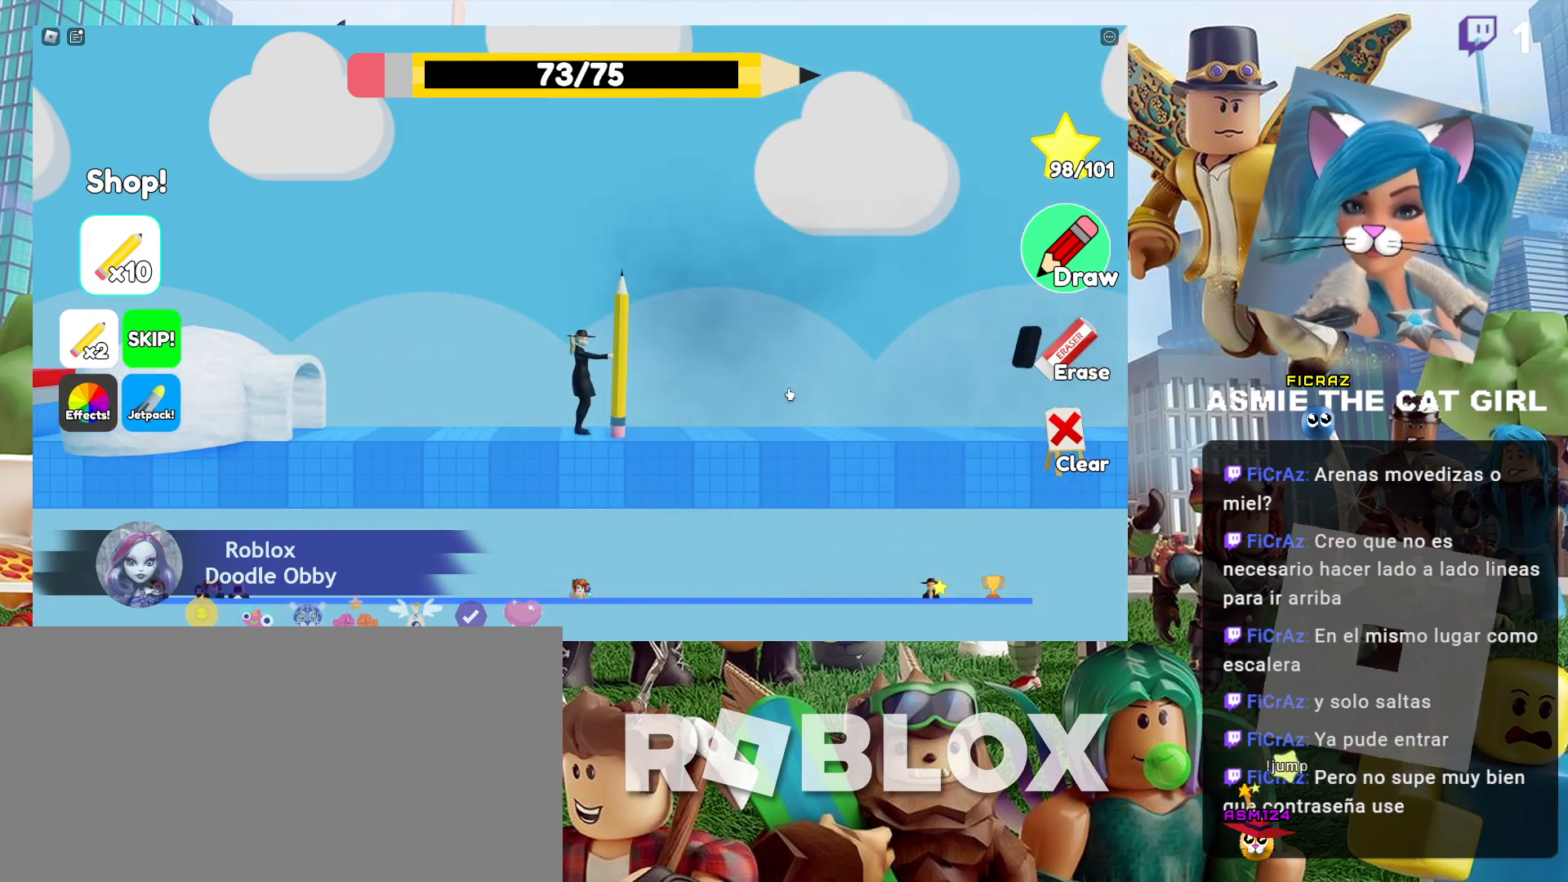
{"keys": ["d"], "mouse": [], "events": [[200, "d", "down"]]}
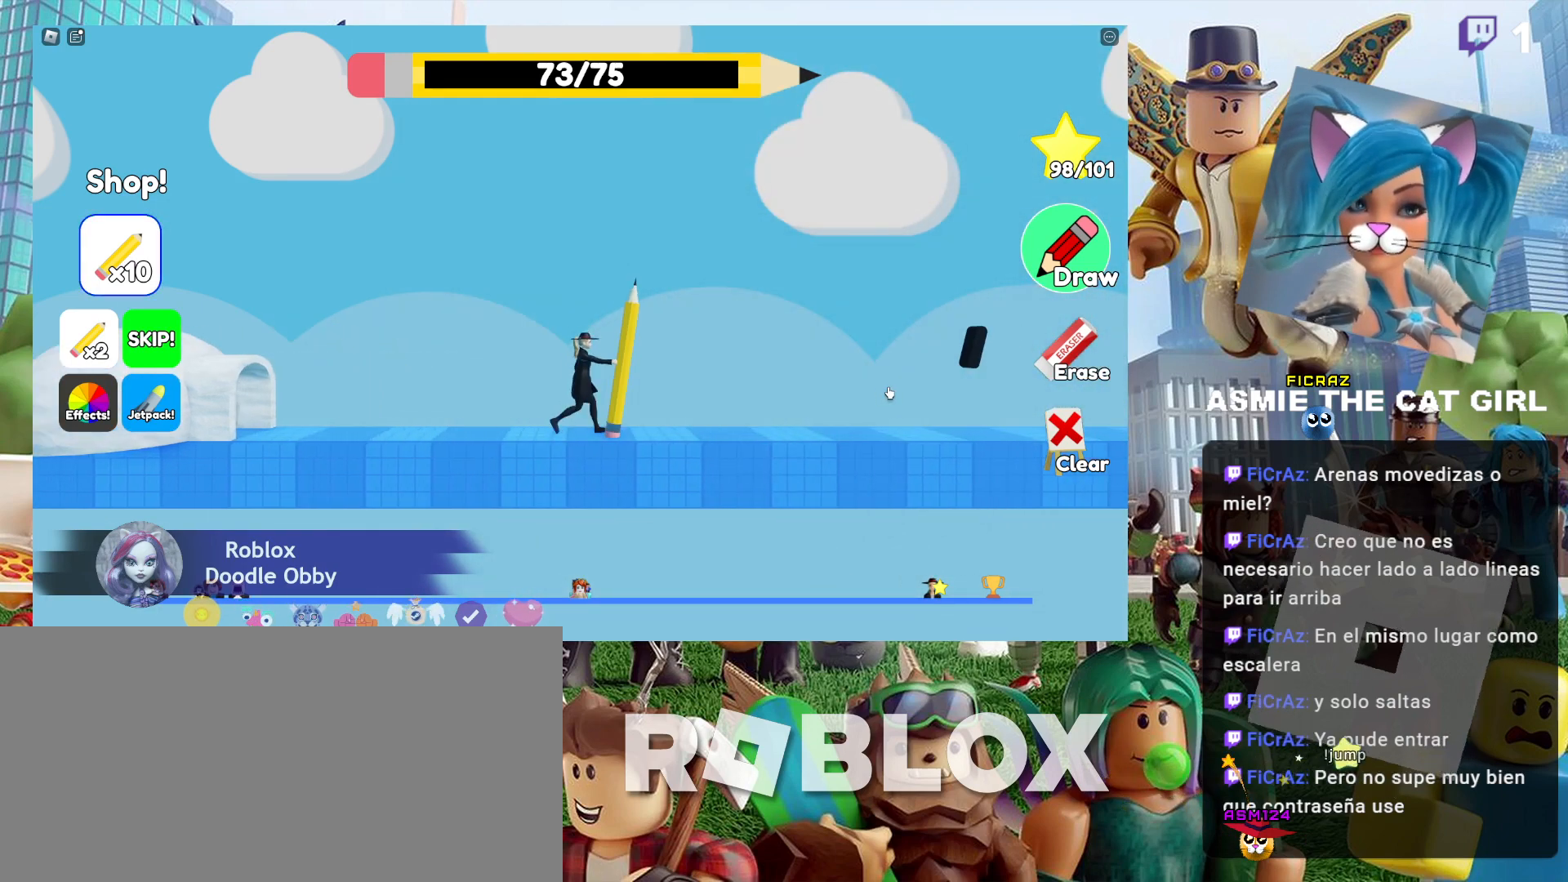
{"keys": [], "mouse": [], "events": [[67, "d", "up"], [267, "mouse_left", "down"], [467, "mouse_left", "up"]]}
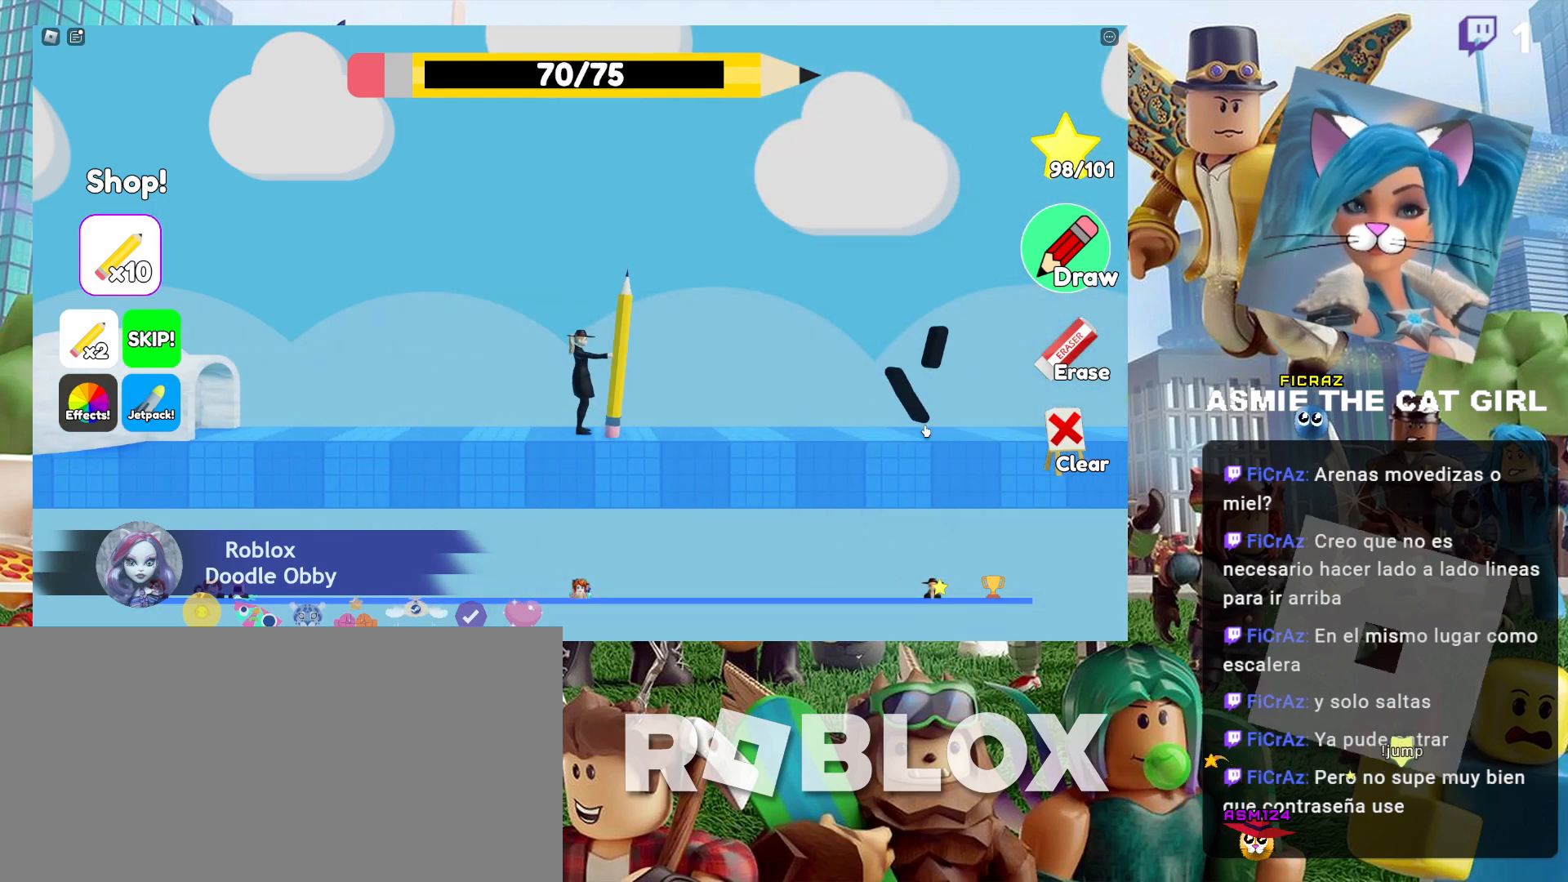
{"keys": [], "mouse": [], "events": [[100, "d", "down"], [467, "d", "up"]]}